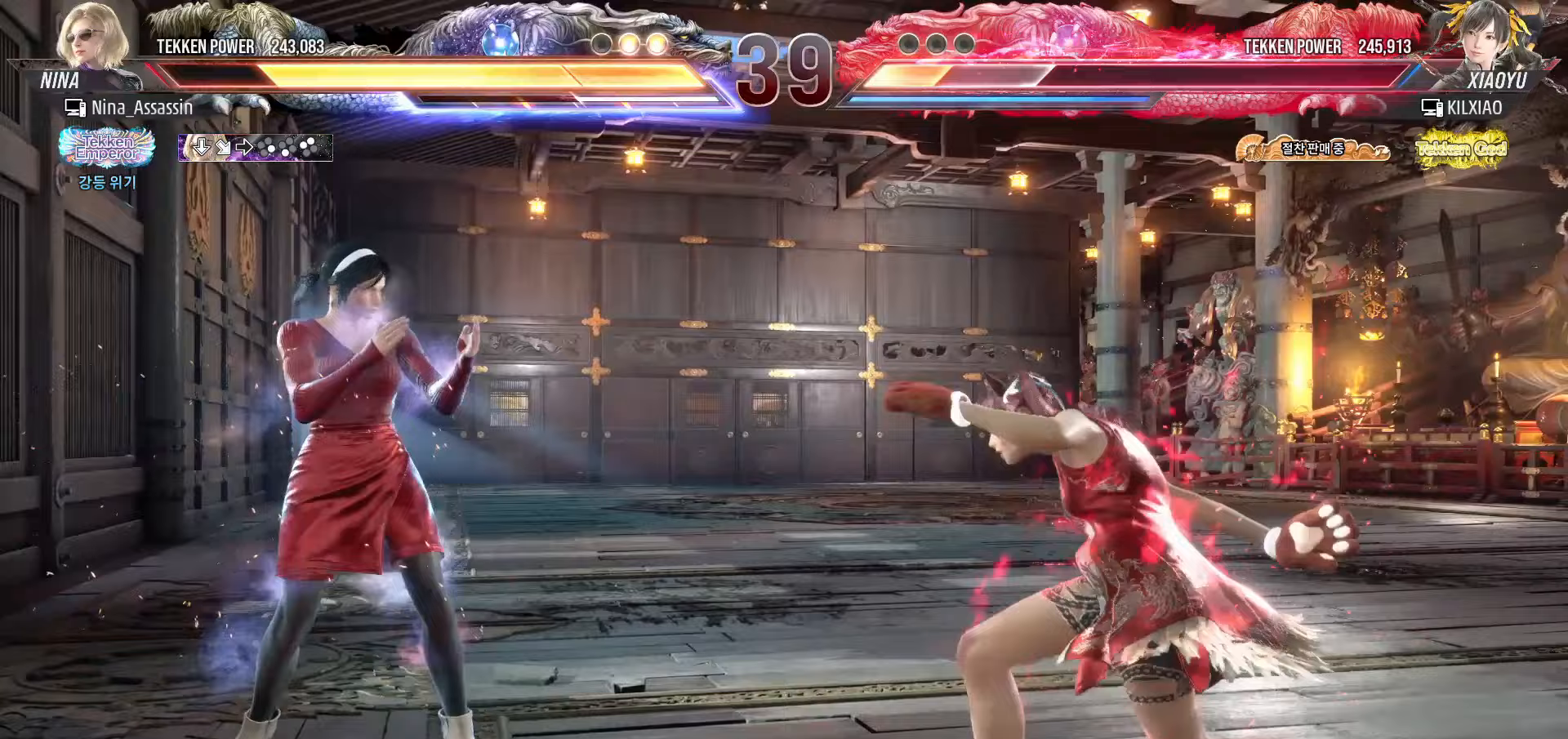
Gameplay with a controller (arcade stick); each line is a JSON object with the inputs held at the frame after it (dt_ms = milliseconds from this image to that frame). "events" lists button and stick changes between this image and that frame as [ms after this image, input, new state], when the widget could be followed in between. Not read: L3 R3.
{"dt_ms": 500, "buttons": [], "left_stick": "center", "events": [[217, "left_stick", "center"], [400, "left_stick", "left"], [467, "left_stick", "center"]]}
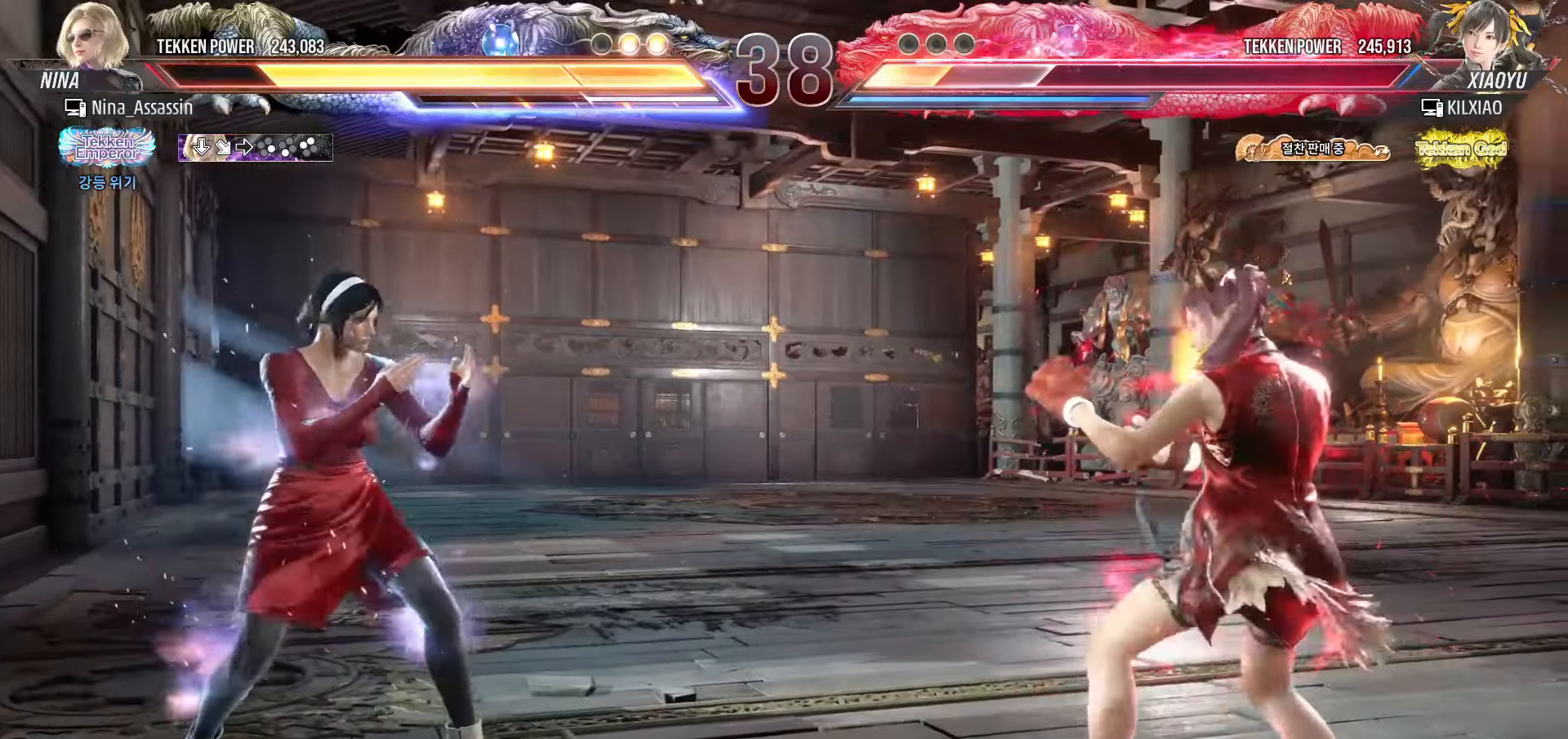
{"dt_ms": 500, "buttons": [], "left_stick": "center", "events": [[33, "left_stick", "left"], [117, "left_stick", "center"], [183, "left_stick", "right"], [233, "left_stick", "center"], [317, "left_stick", "right"], [367, "left_stick", "center"], [417, "left_stick", "right"], [433, "SQUARE", "down"], [433, "TRIANGLE", "down"], [483, "SQUARE", "up"], [483, "TRIANGLE", "up"], [500, "left_stick", "center"]]}
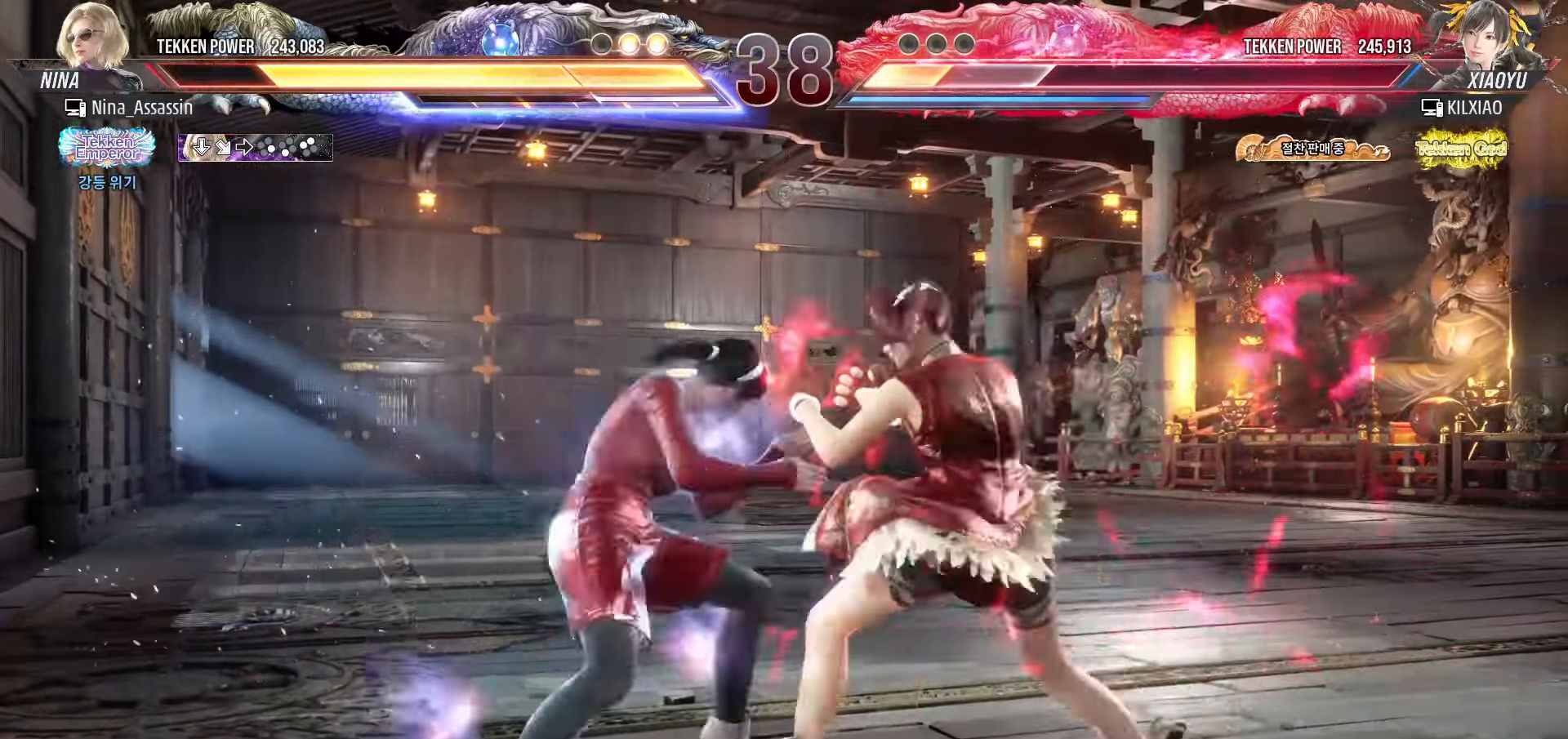
{"dt_ms": 500, "buttons": [], "left_stick": "center", "events": []}
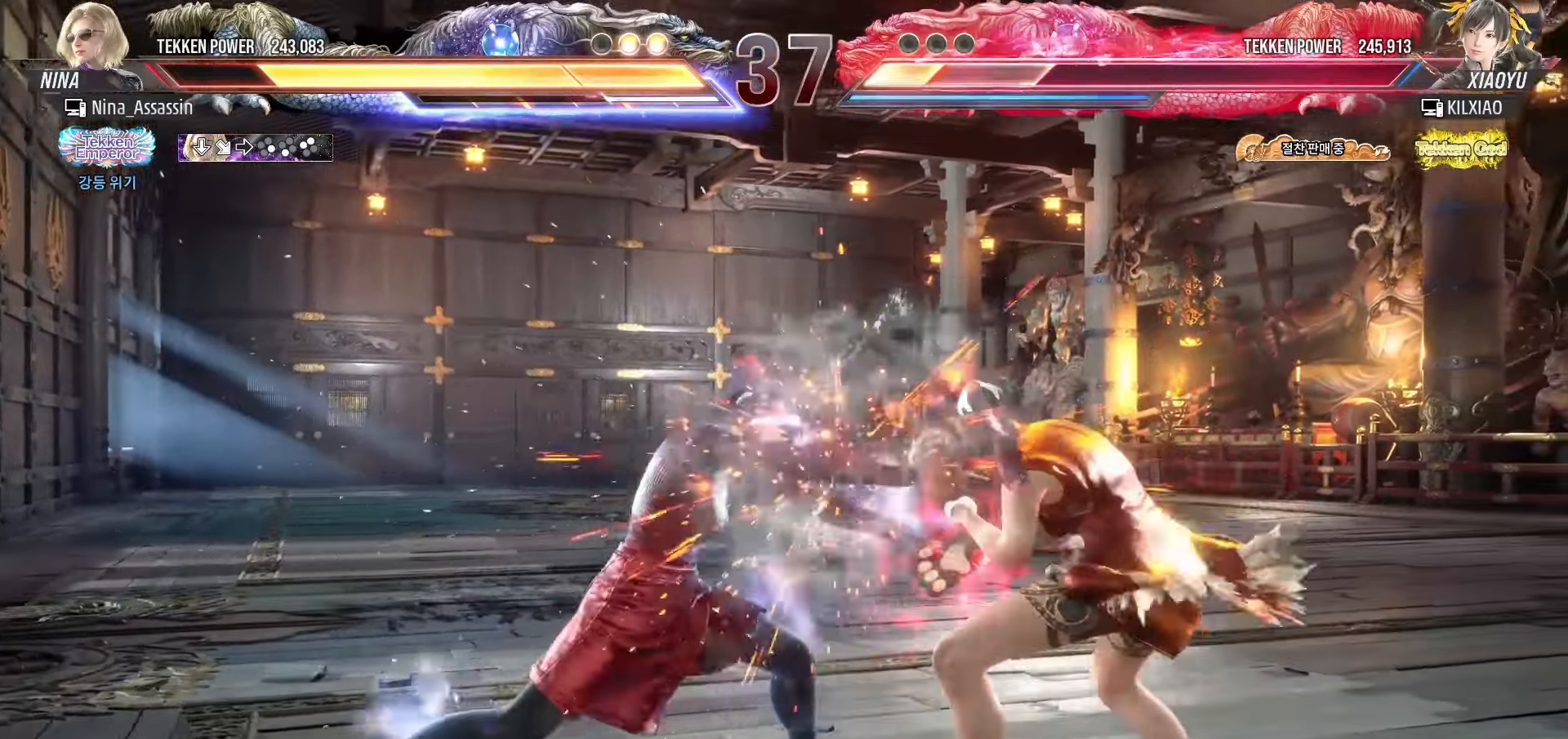
{"dt_ms": 500, "buttons": ["TRIANGLE"], "left_stick": "center", "events": [[250, "SQUARE", "down"], [300, "SQUARE", "up"], [450, "TRIANGLE", "down"]]}
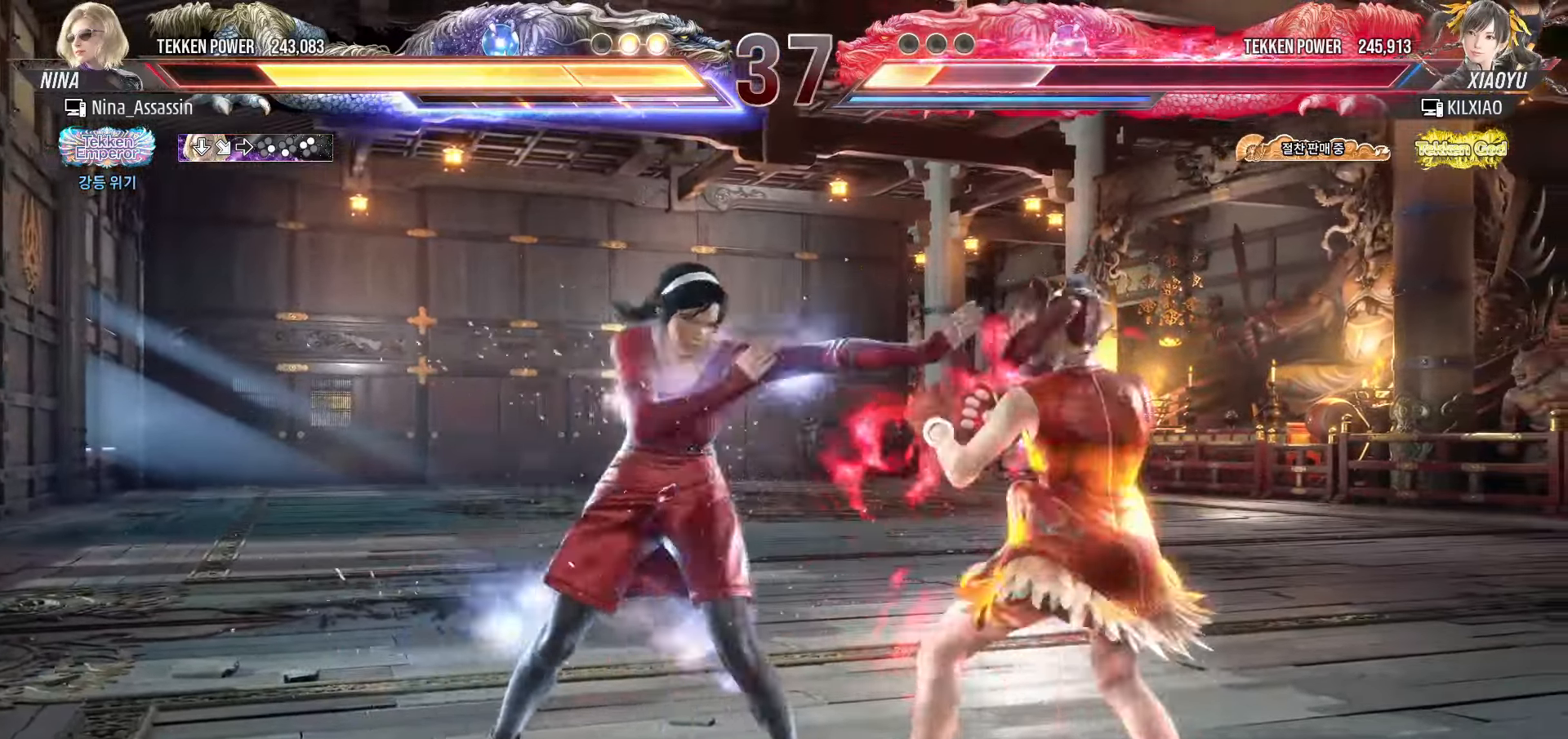
{"dt_ms": 500, "buttons": [], "left_stick": "center", "events": [[33, "TRIANGLE", "up"], [250, "left_stick", "up"], [300, "left_stick", "center"]]}
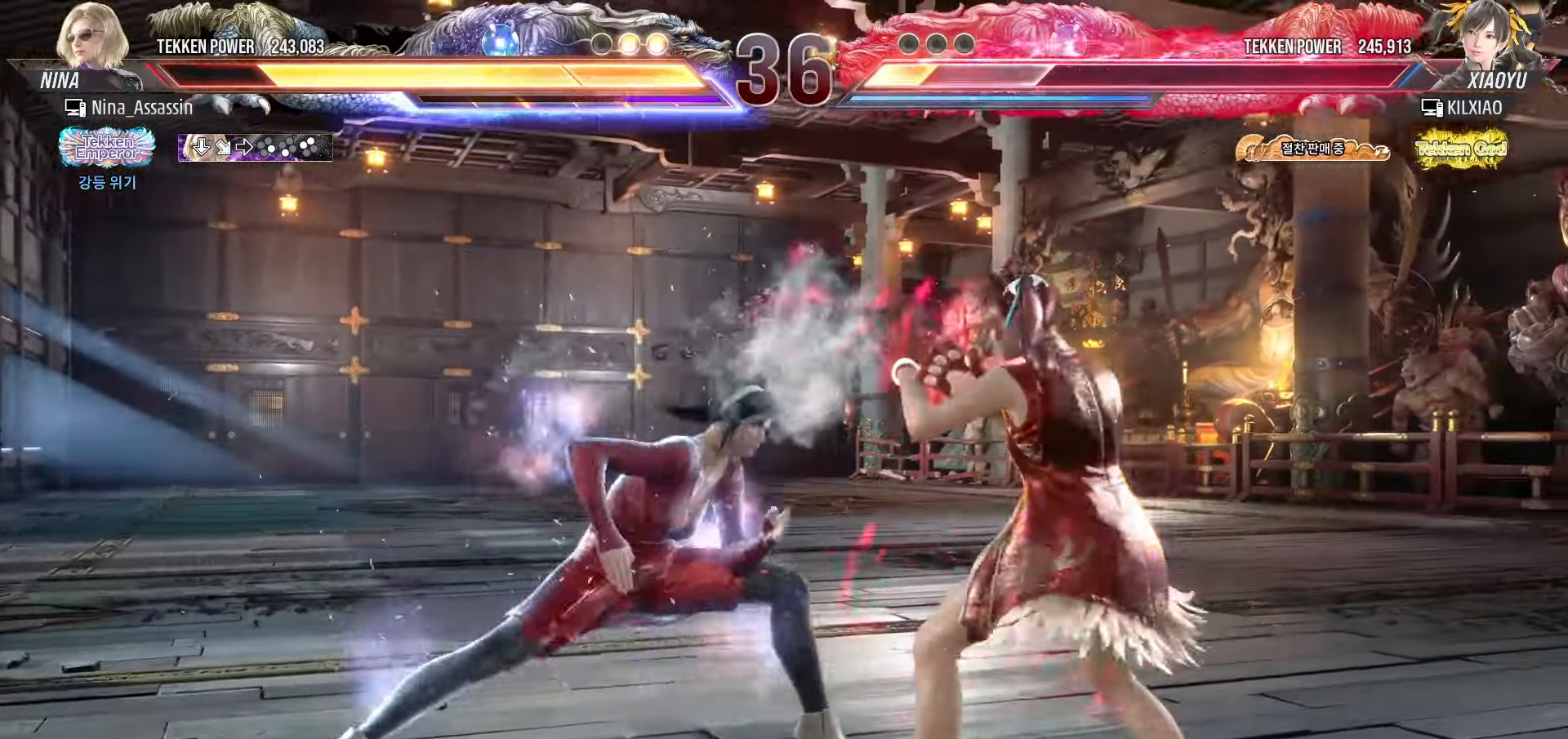
{"dt_ms": 500, "buttons": [], "left_stick": "right", "events": [[17, "left_stick", "left"], [83, "left_stick", "center"], [150, "left_stick", "left"], [317, "left_stick", "center"], [367, "SQUARE", "down"], [367, "TRIANGLE", "down"], [367, "left_stick", "right"], [417, "SQUARE", "up"], [417, "TRIANGLE", "up"]]}
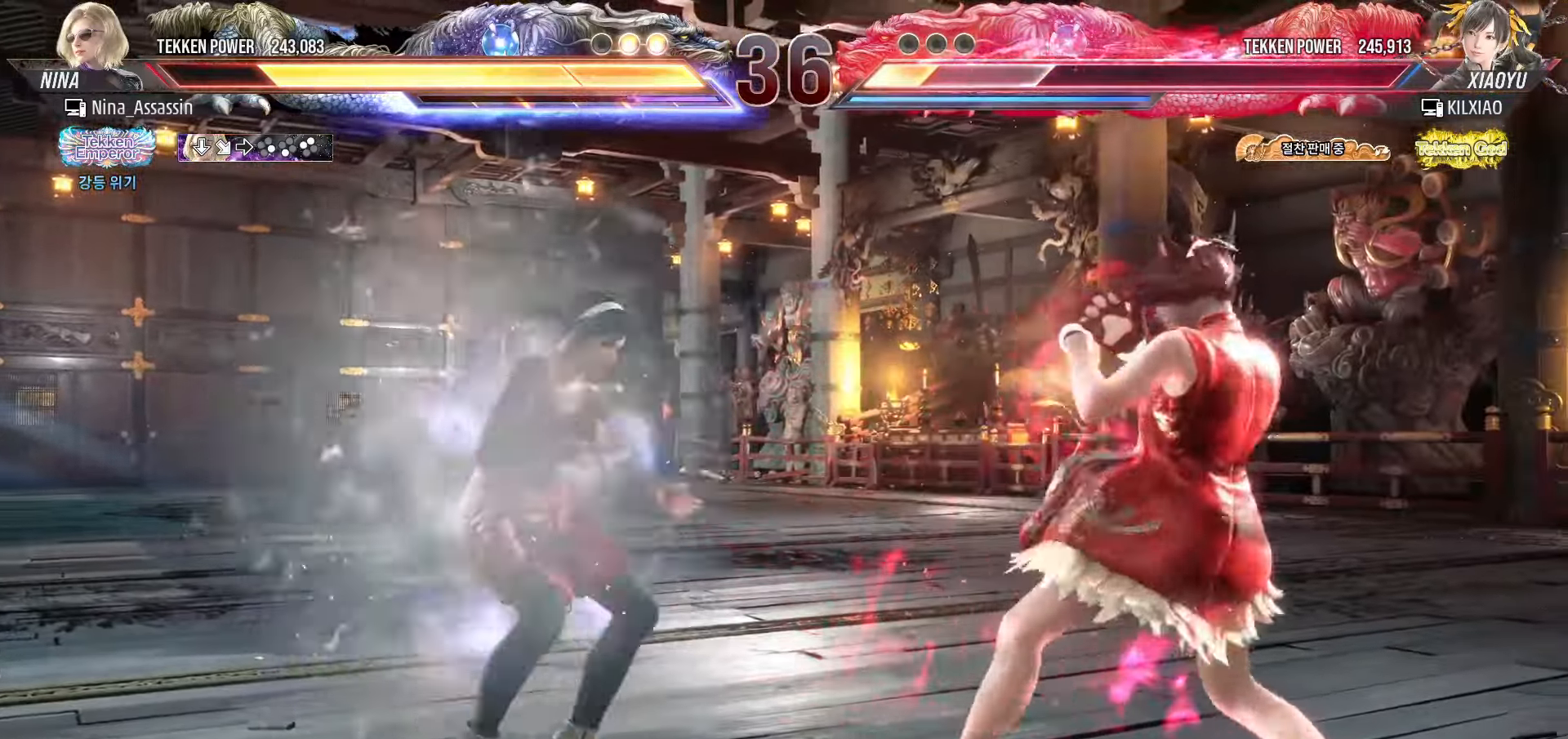
{"dt_ms": 500, "buttons": [], "left_stick": "right", "events": []}
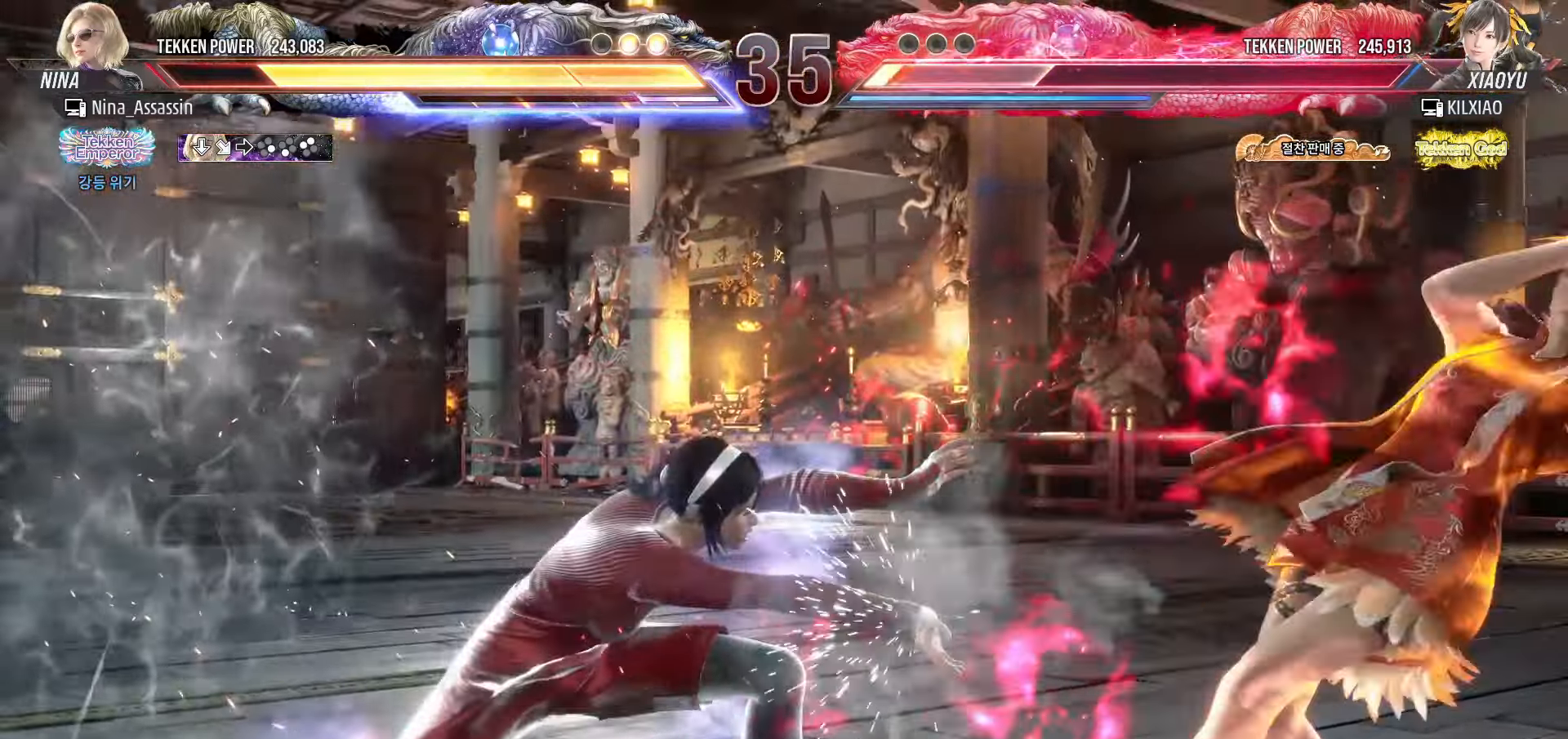
{"dt_ms": 500, "buttons": [], "left_stick": "up", "events": [[367, "left_stick", "center"], [500, "left_stick", "up"]]}
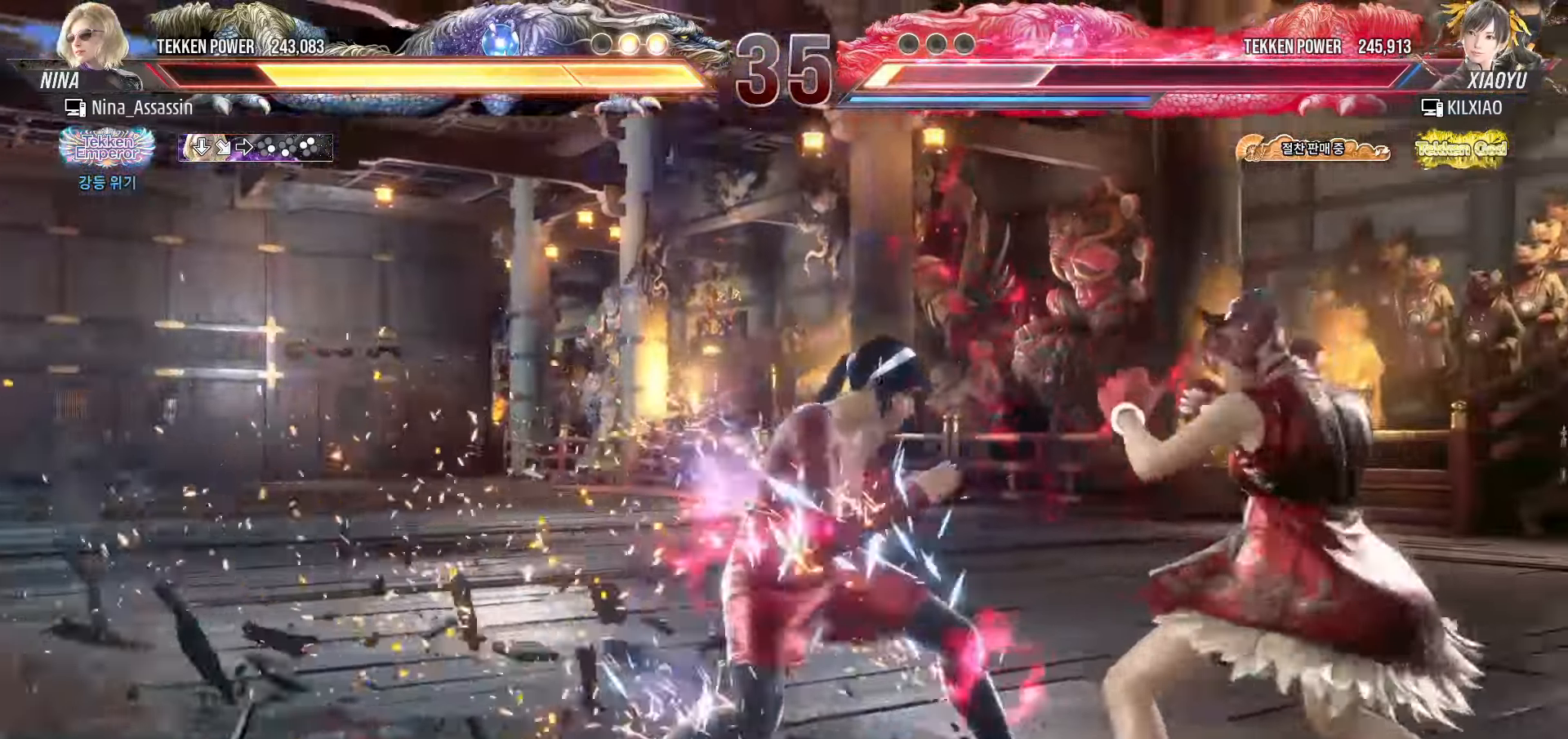
{"dt_ms": 500, "buttons": [], "left_stick": "left", "events": [[67, "left_stick", "center"], [250, "SQUARE", "down"], [300, "SQUARE", "up"], [400, "left_stick", "left"]]}
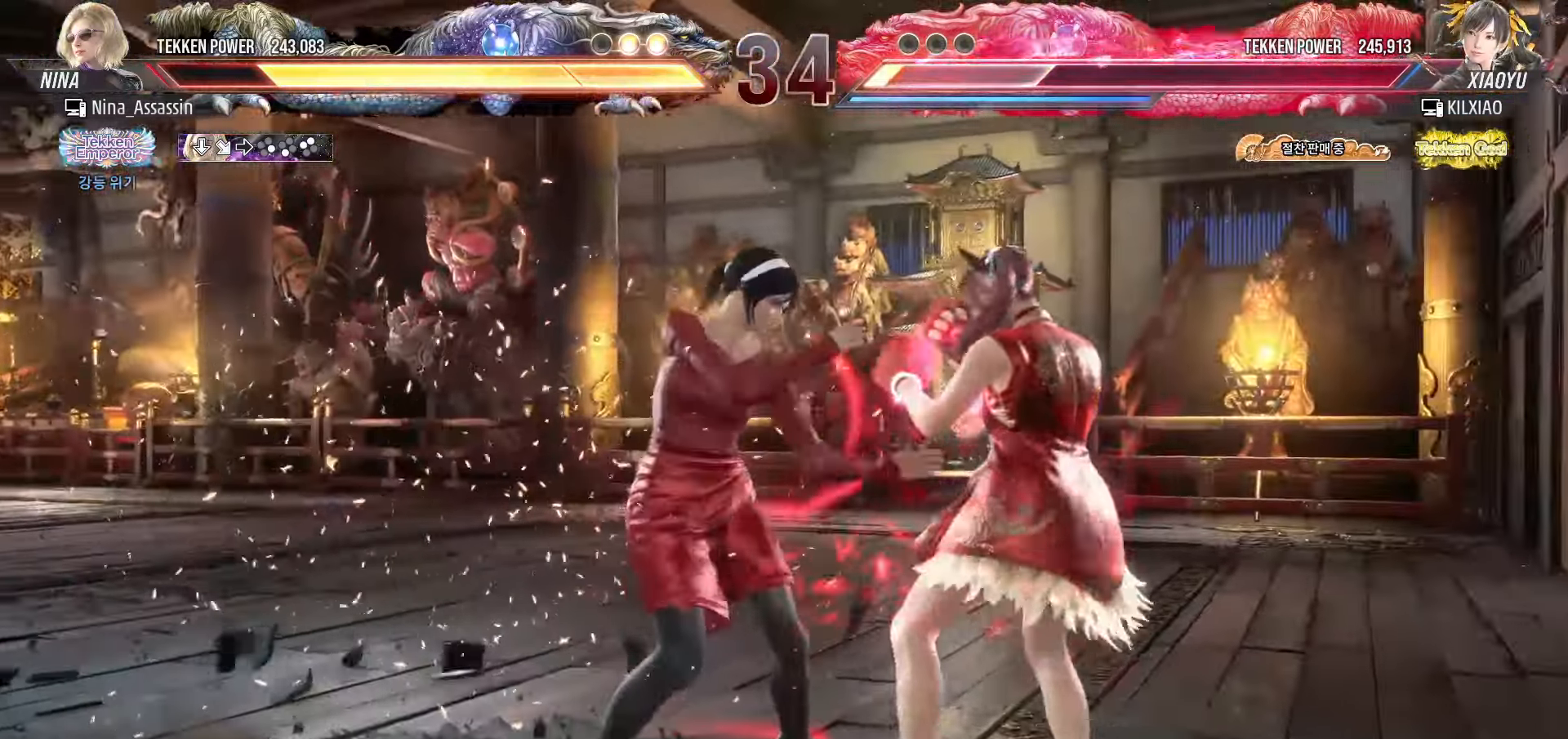
{"dt_ms": 500, "buttons": [], "left_stick": "left", "events": [[100, "left_stick", "up"], [167, "left_stick", "center"], [267, "SQUARE", "down"], [317, "SQUARE", "up"], [417, "left_stick", "left"]]}
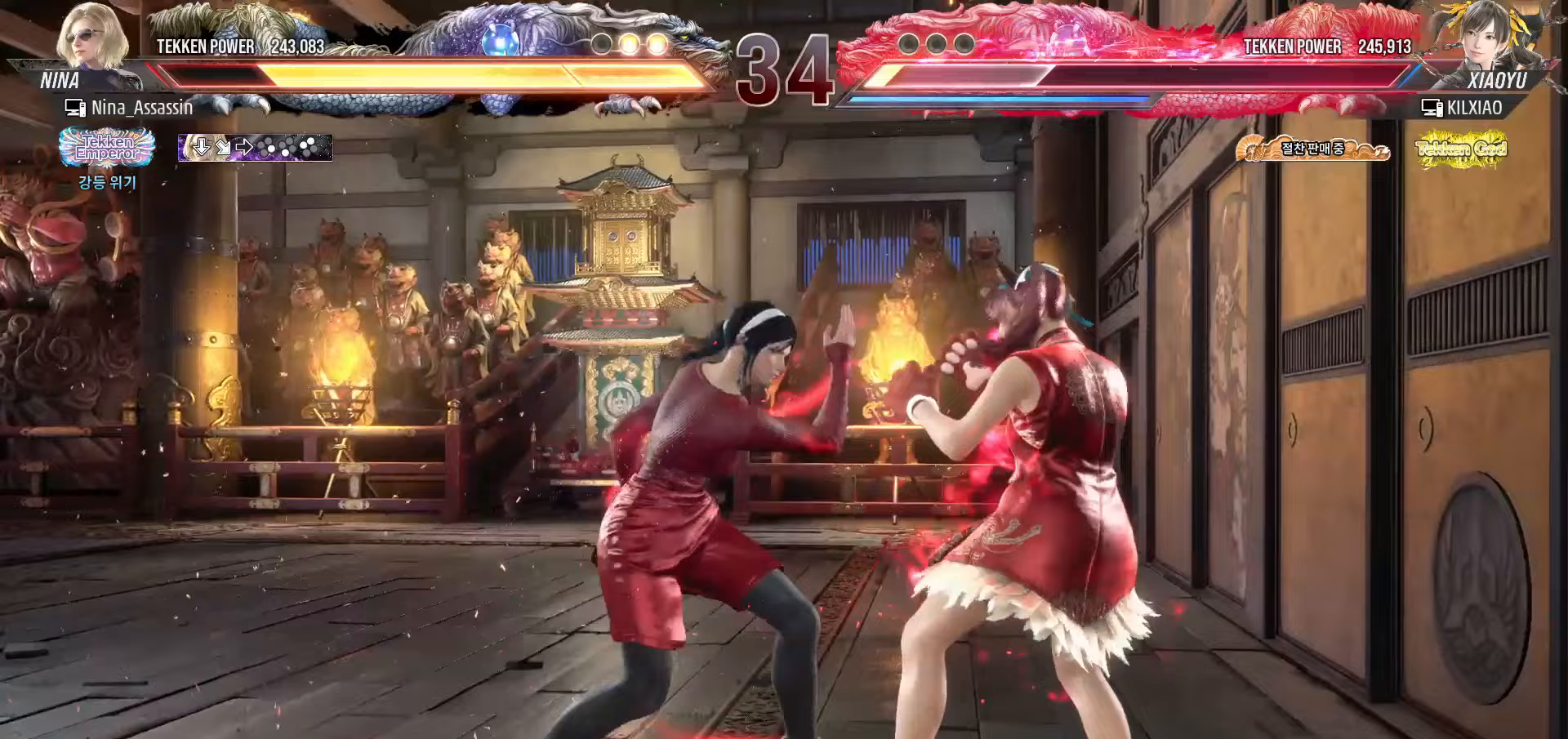
{"dt_ms": 500, "buttons": [], "left_stick": "center", "events": [[217, "left_stick", "down-right"], [233, "SQUARE", "down"], [300, "SQUARE", "up"], [367, "left_stick", "center"]]}
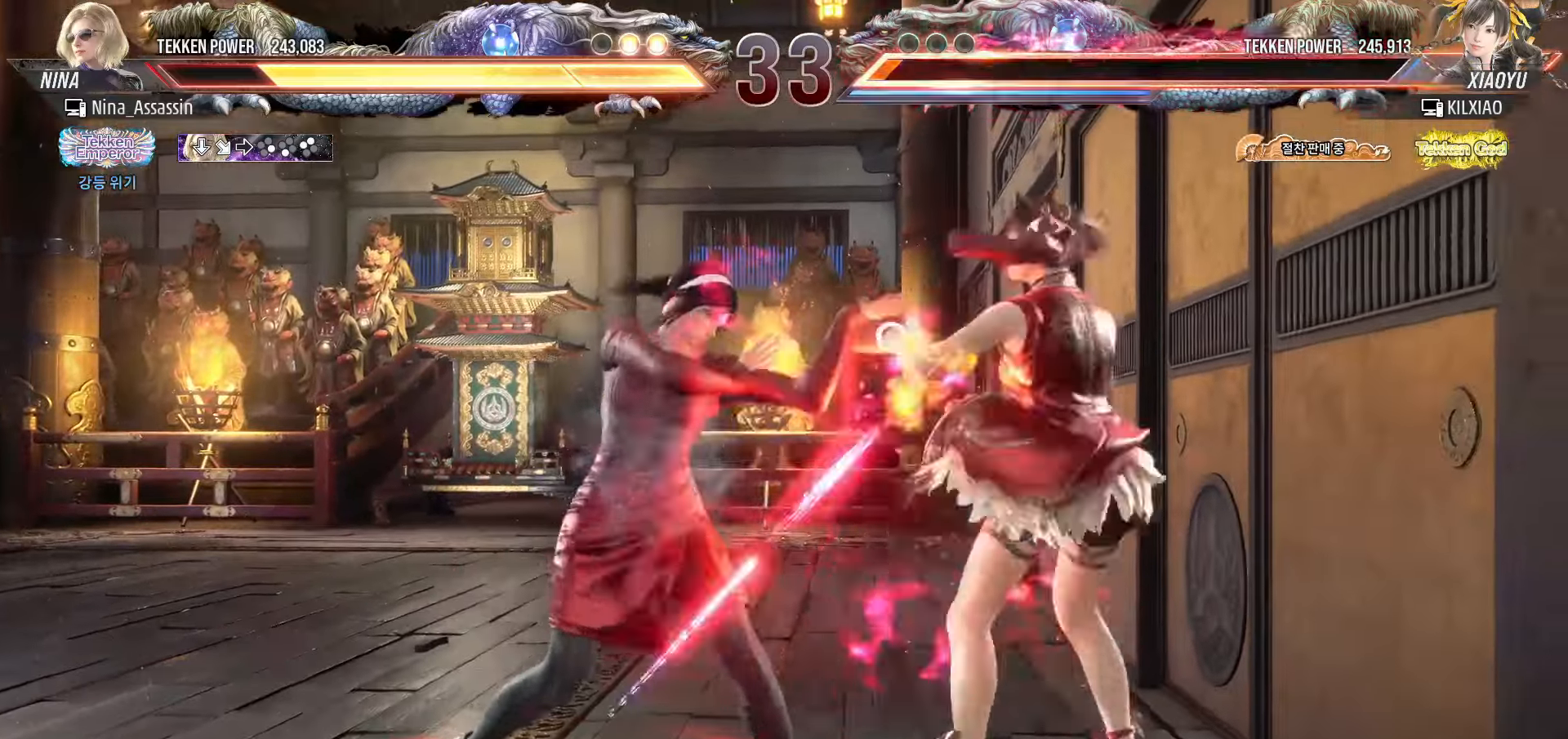
{"dt_ms": 500, "buttons": [], "left_stick": "center", "events": [[150, "left_stick", "down"], [233, "left_stick", "center"]]}
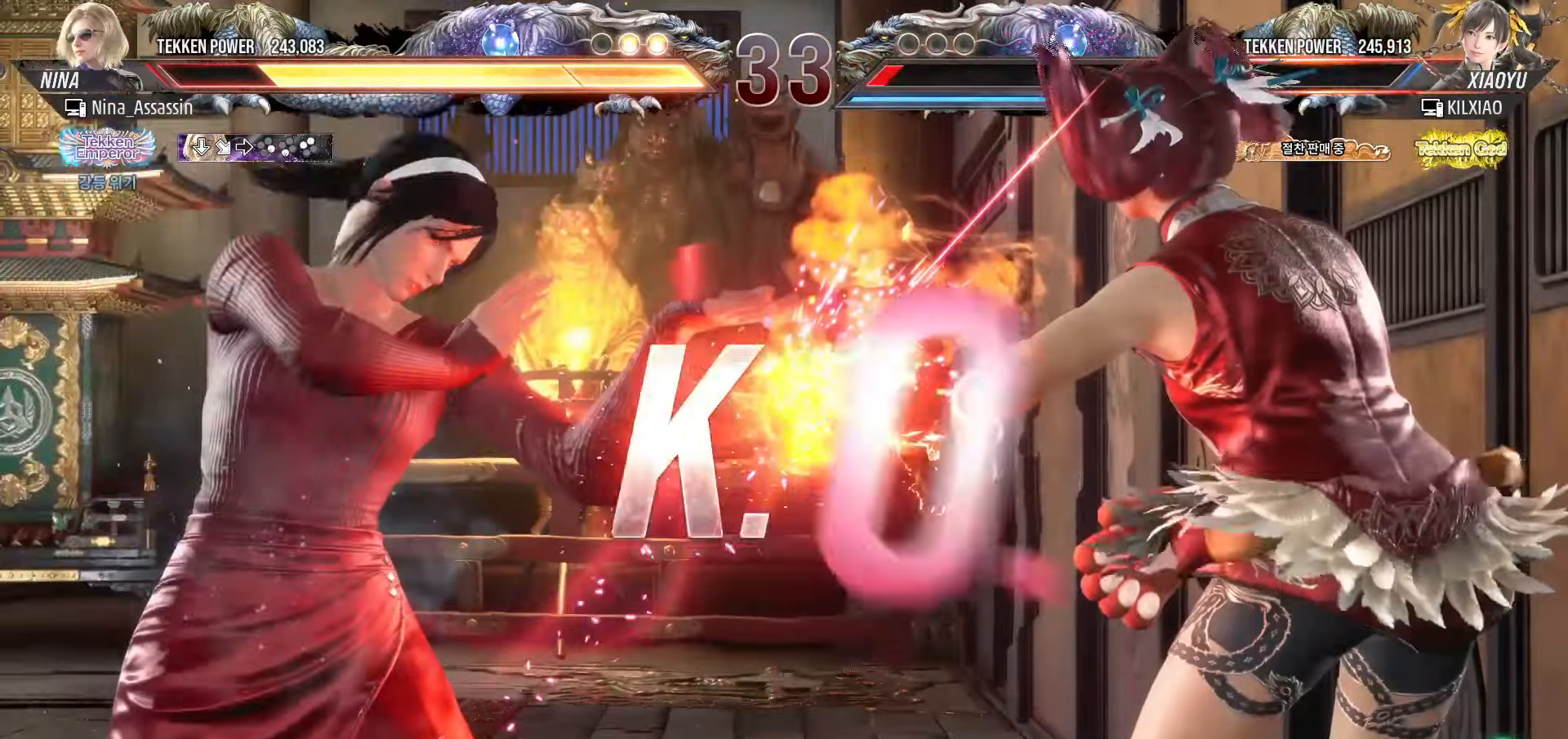
{"dt_ms": 500, "buttons": [], "left_stick": "center", "events": []}
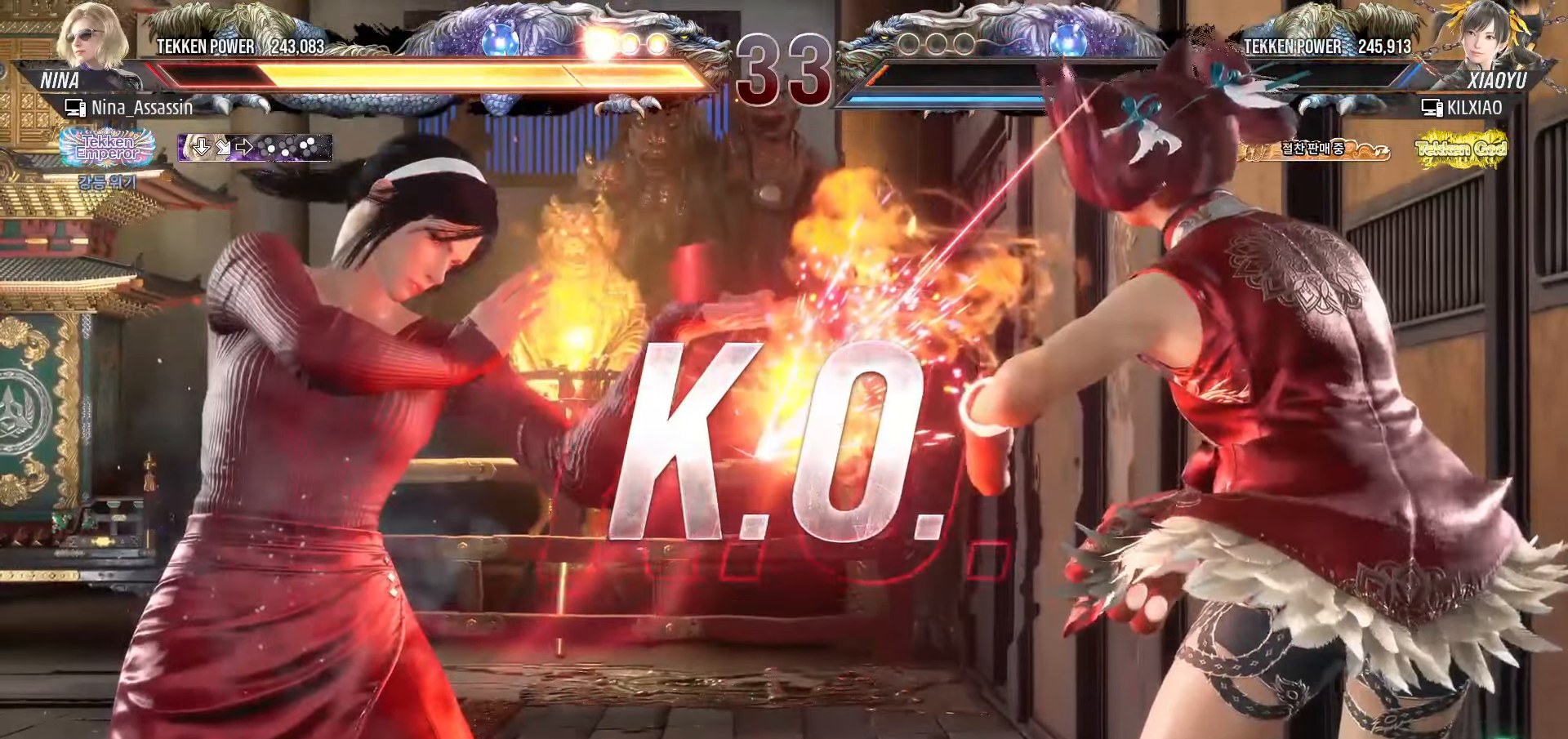
{"dt_ms": 500, "buttons": [], "left_stick": "center", "events": []}
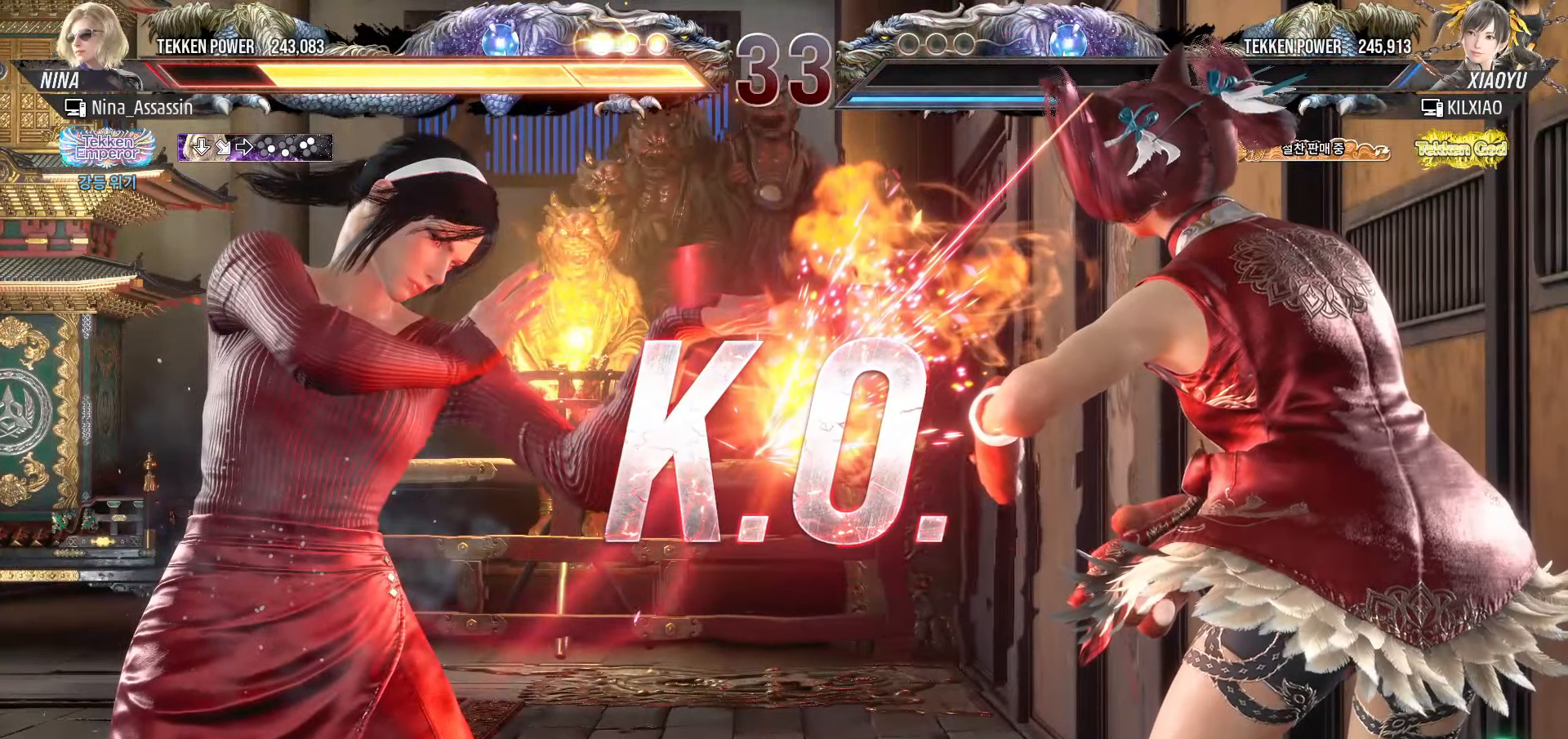
{"dt_ms": 500, "buttons": [], "left_stick": "center", "events": []}
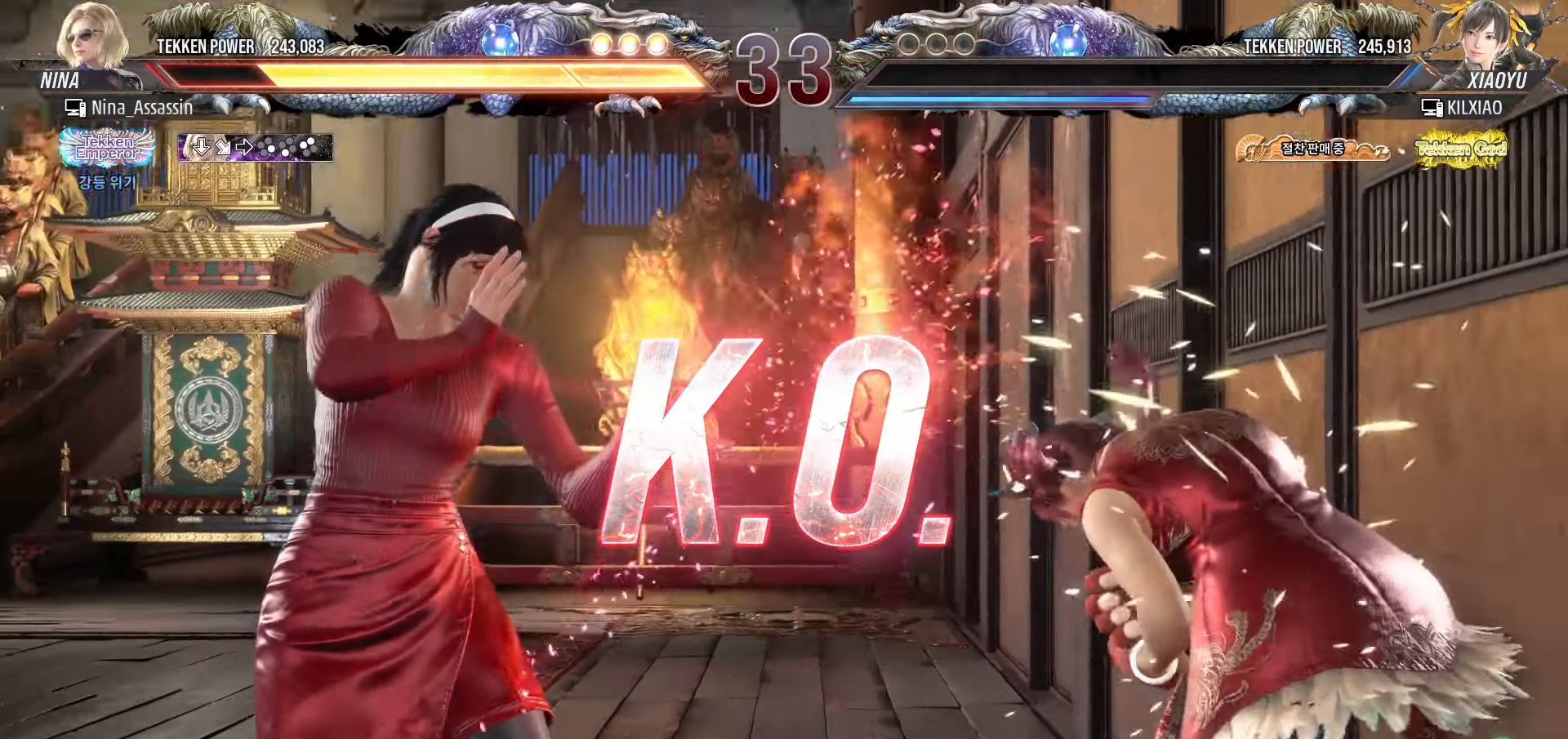
{"dt_ms": 500, "buttons": ["START"], "left_stick": "center", "events": [[83, "START", "down"], [150, "START", "up"], [217, "START", "down"], [300, "START", "up"], [350, "START", "down"], [450, "START", "up"], [500, "START", "down"]]}
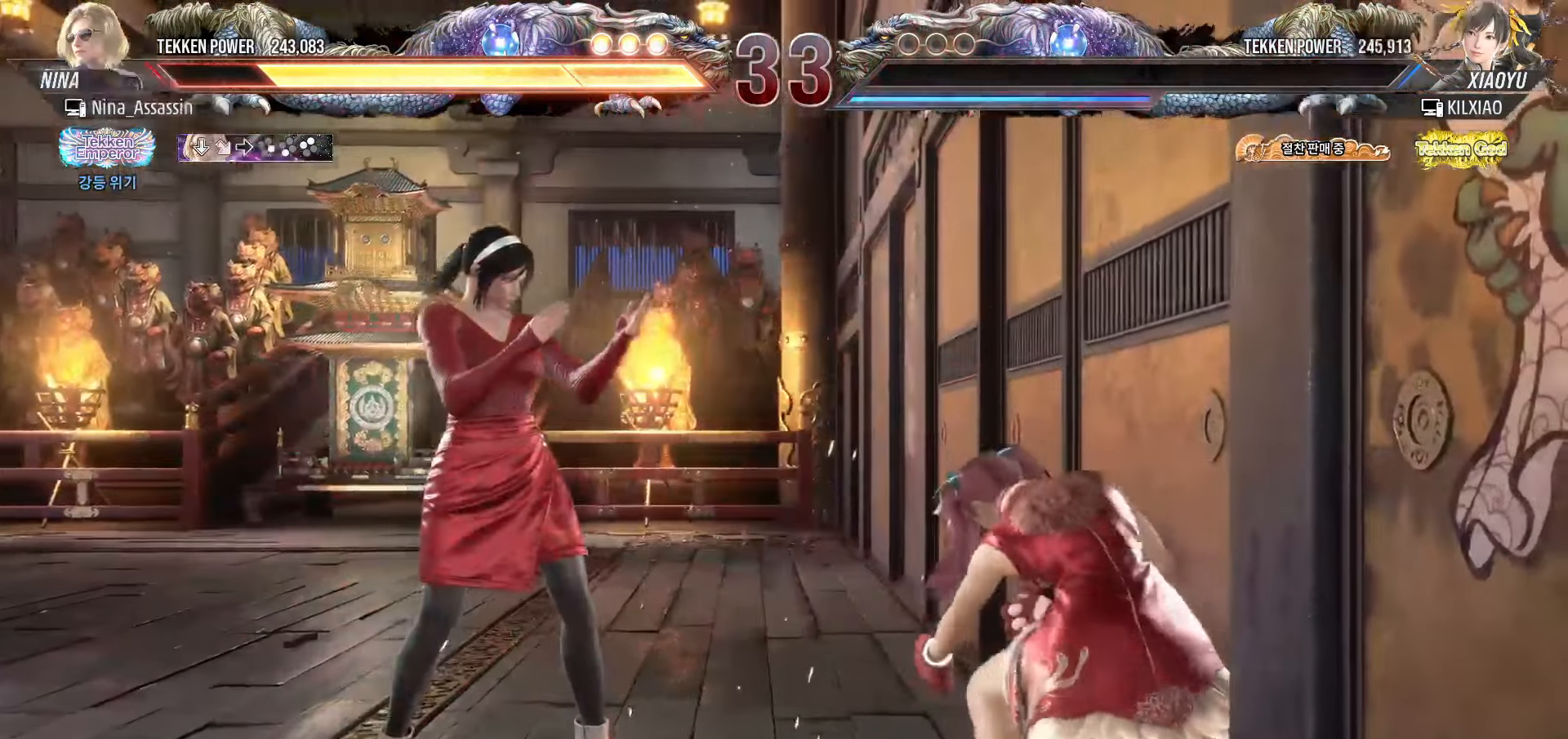
{"dt_ms": 500, "buttons": ["START"], "left_stick": "center", "events": [[100, "START", "up"], [133, "START", "down"], [233, "START", "up"], [283, "START", "down"], [383, "START", "up"], [433, "START", "down"]]}
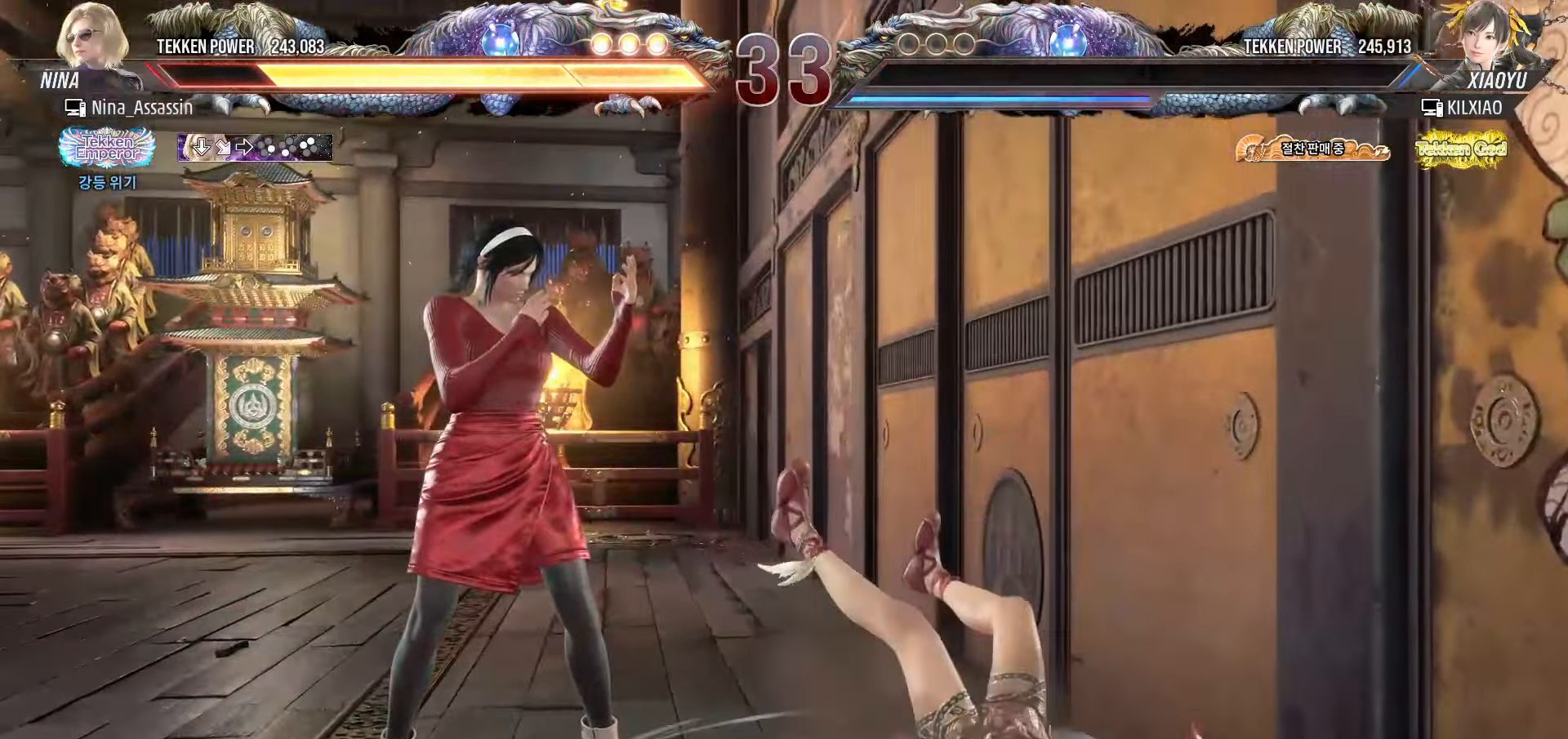
{"dt_ms": 500, "buttons": [], "left_stick": "center", "events": [[33, "START", "up"], [83, "START", "down"], [183, "START", "up"], [250, "START", "down"], [333, "START", "up"], [400, "START", "down"], [483, "START", "up"]]}
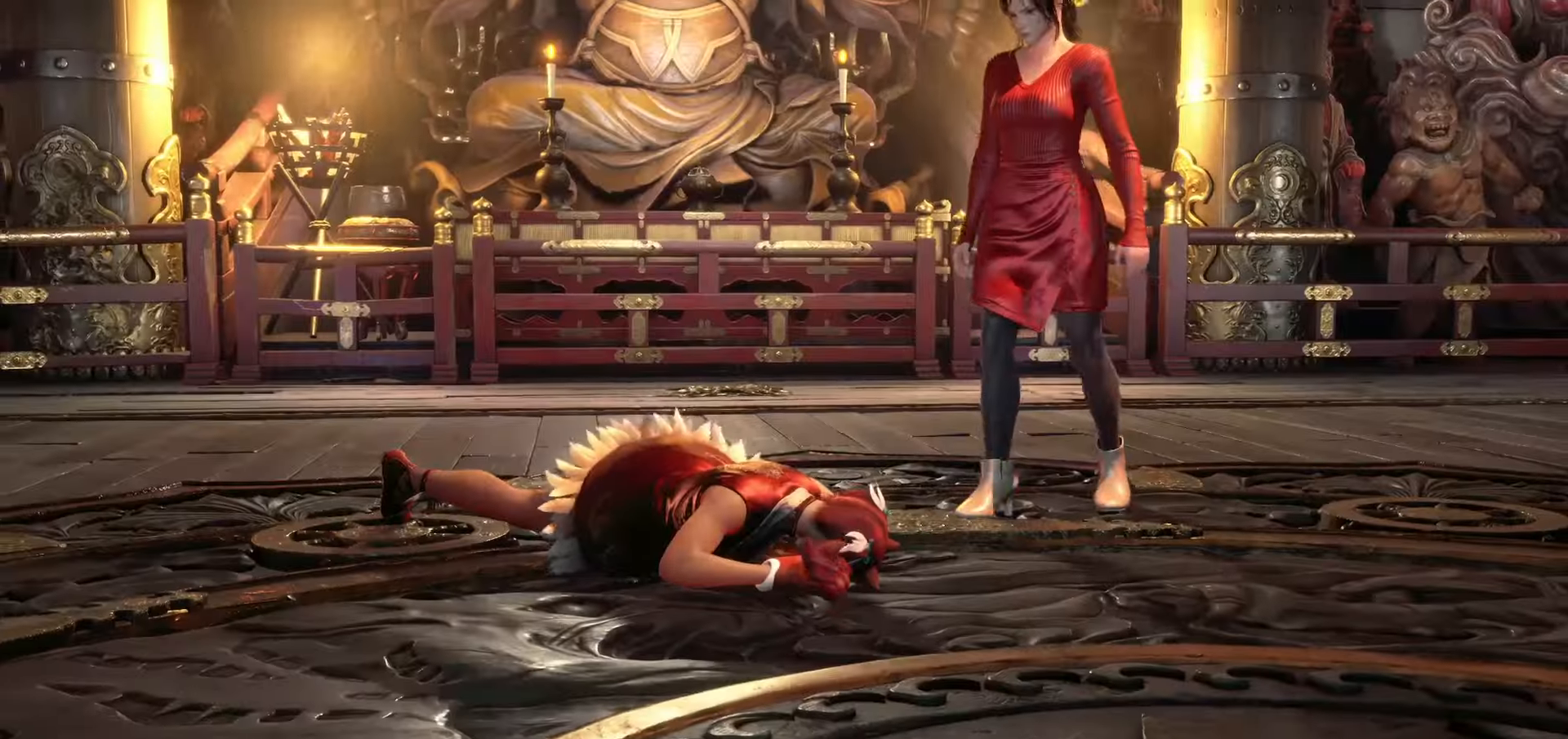
{"dt_ms": 500, "buttons": [], "left_stick": "center", "events": [[50, "START", "down"], [133, "START", "up"], [200, "START", "down"], [283, "START", "up"], [367, "START", "down"], [450, "START", "up"]]}
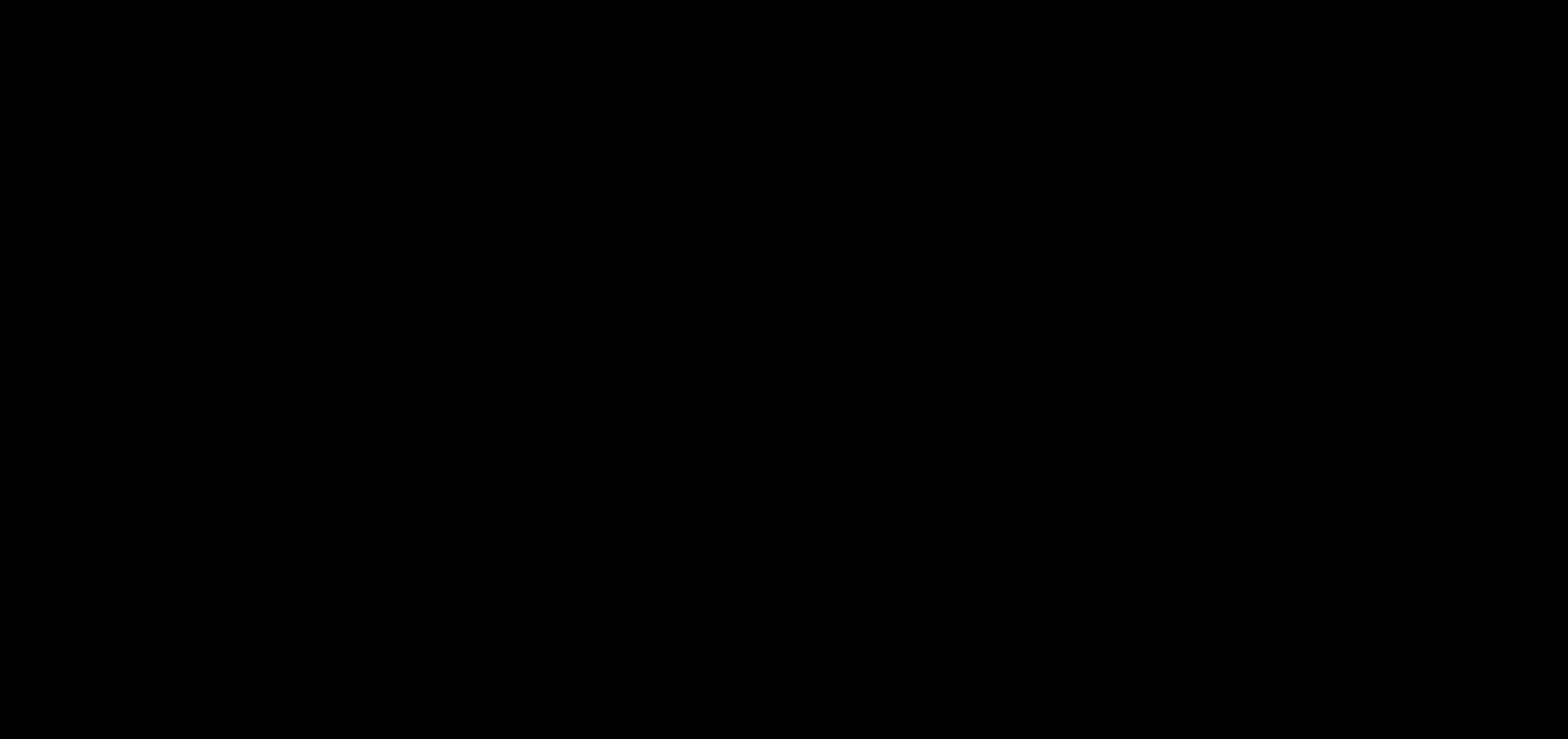
{"dt_ms": 500, "buttons": ["START"], "left_stick": "center", "events": [[17, "START", "down"], [100, "START", "up"], [167, "START", "down"], [250, "START", "up"], [317, "START", "down"], [417, "START", "up"], [467, "START", "down"]]}
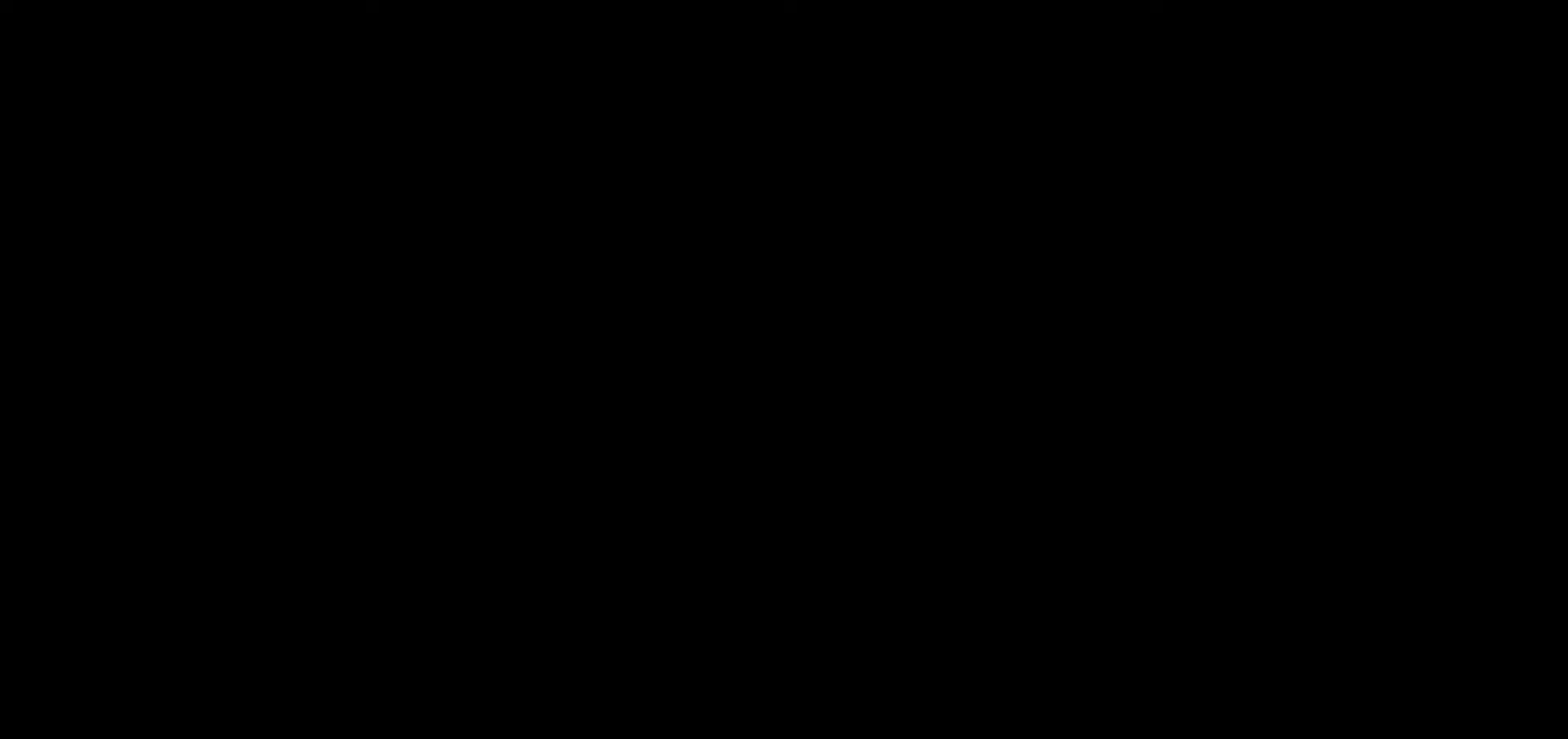
{"dt_ms": 500, "buttons": ["START"], "left_stick": "center", "events": [[67, "START", "up"], [117, "START", "down"], [217, "START", "up"], [283, "START", "down"], [367, "START", "up"], [433, "START", "down"]]}
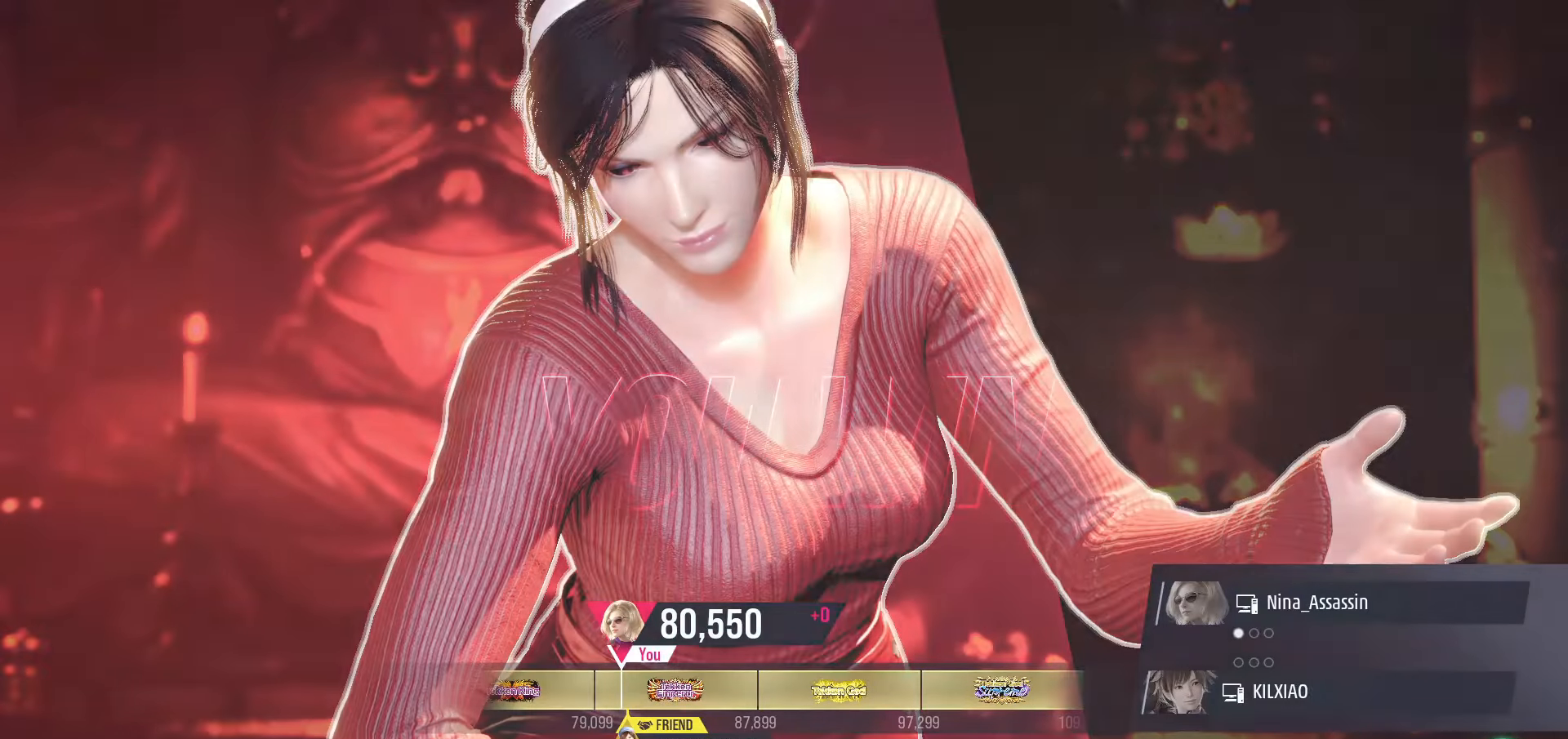
{"dt_ms": 1000, "buttons": ["START"], "left_stick": "center"}
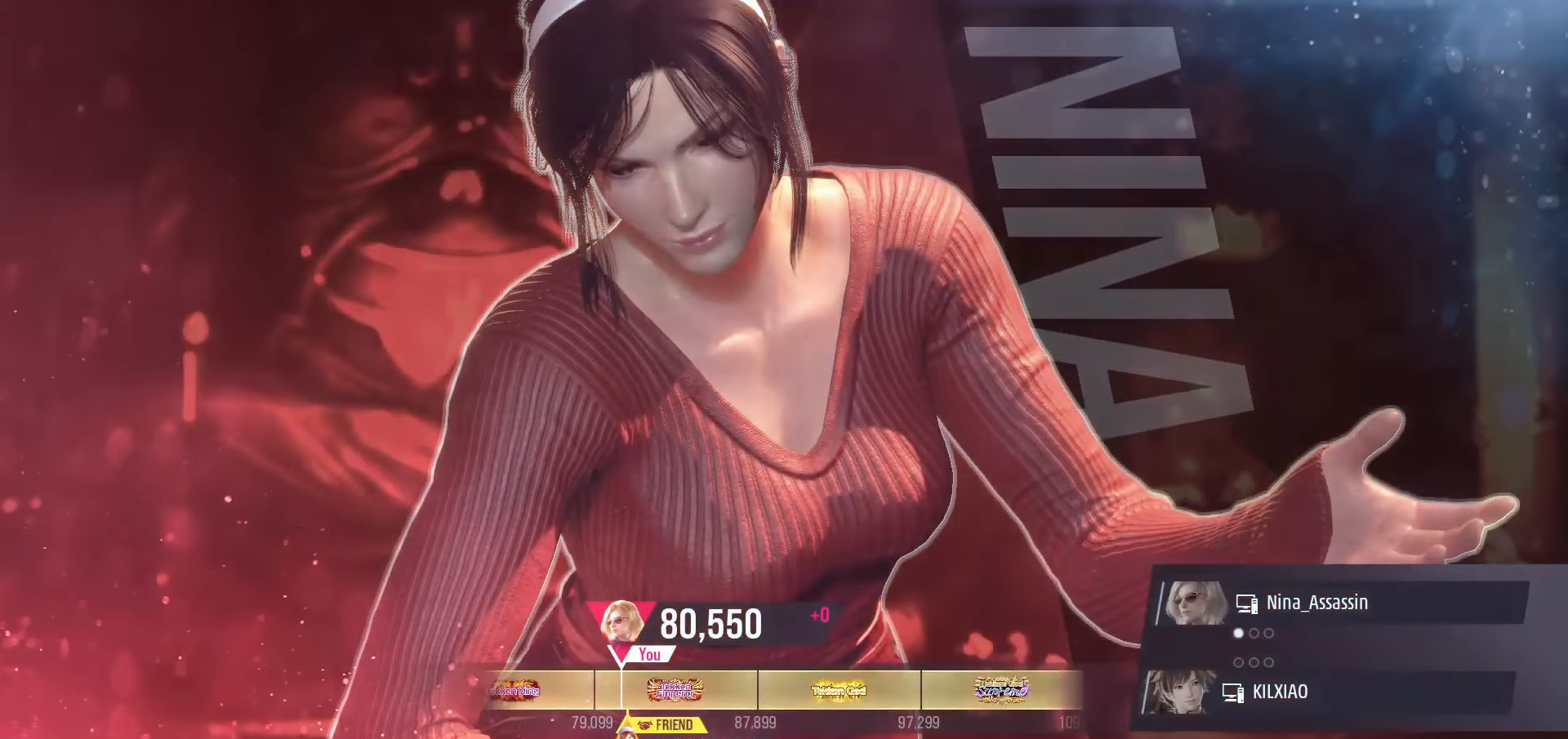
{"dt_ms": 500, "buttons": [], "left_stick": "center", "events": [[33, "START", "up"], [117, "START", "down"], [200, "START", "up"], [250, "START", "down"], [333, "START", "up"], [400, "START", "down"], [483, "START", "up"]]}
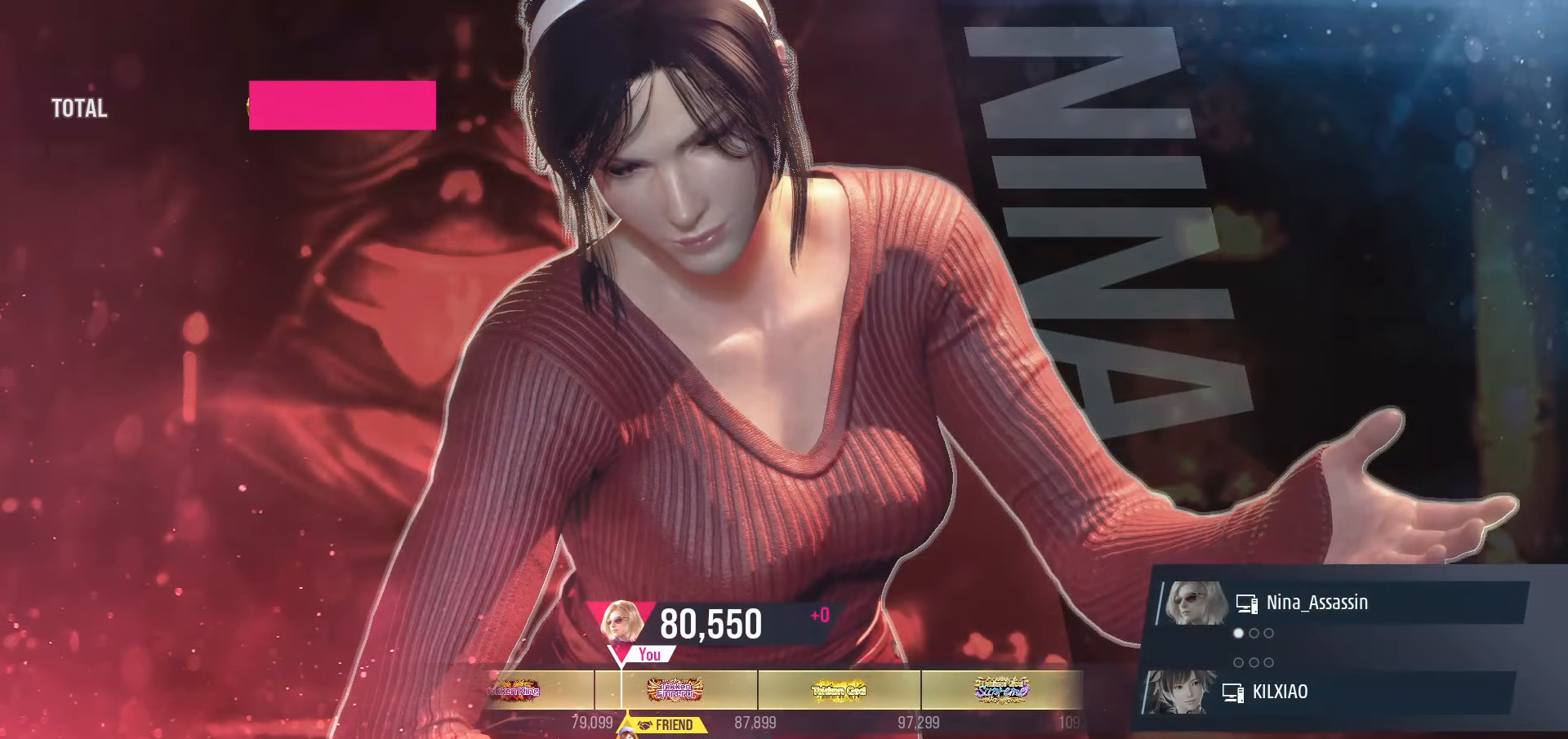
{"dt_ms": 500, "buttons": [], "left_stick": "center", "events": [[50, "START", "down"], [117, "START", "up"], [167, "START", "down"], [250, "START", "up"], [350, "CROSS", "down"], [367, "CROSS", "up"]]}
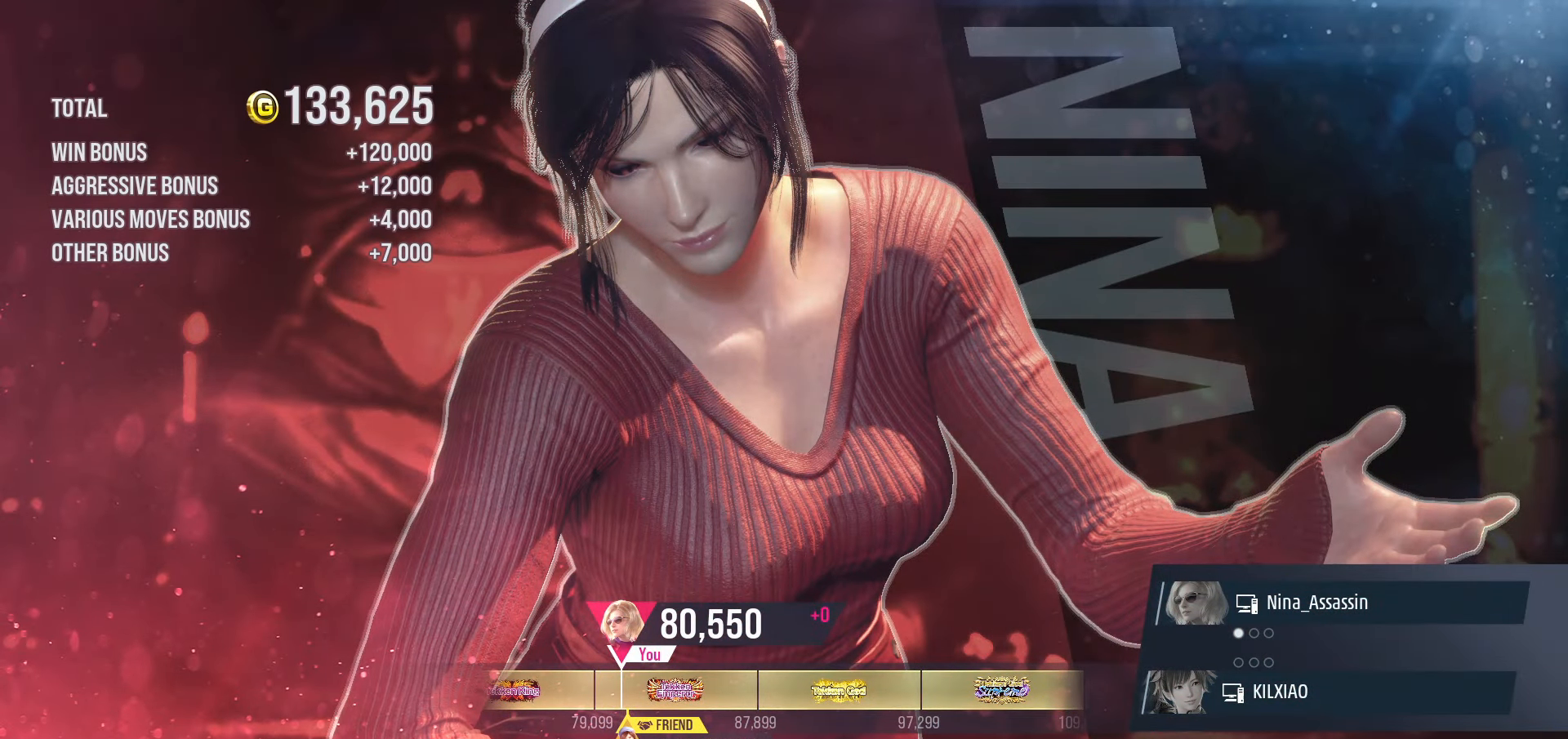
{"dt_ms": 500, "buttons": [], "left_stick": "center", "events": [[33, "CROSS", "down"], [83, "CROSS", "up"], [150, "CROSS", "down"], [183, "CROSS", "up"], [267, "CROSS", "down"], [300, "CROSS", "up"], [367, "CROSS", "down"], [400, "CROSS", "up"], [467, "CROSS", "down"], [500, "CROSS", "up"]]}
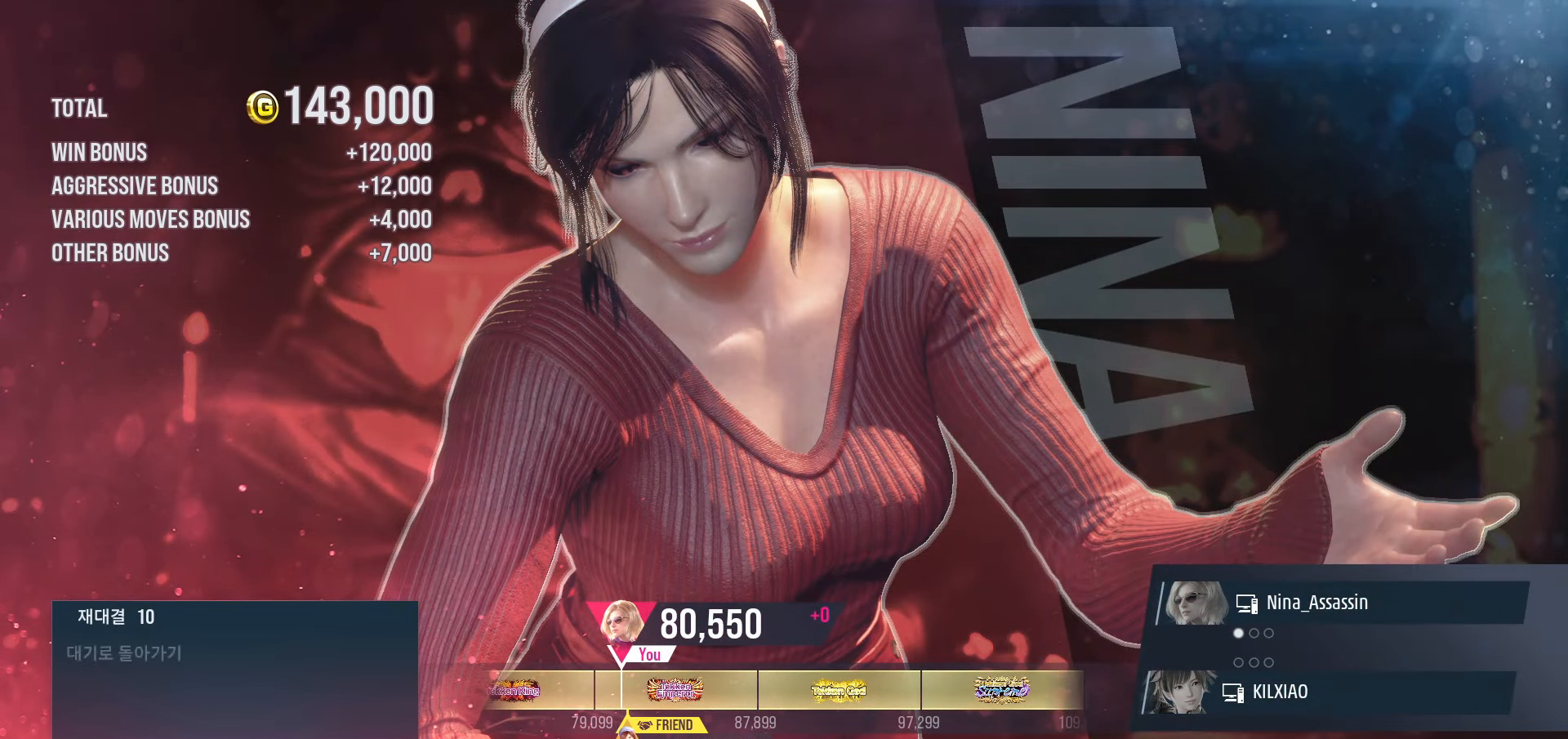
{"dt_ms": 500, "buttons": [], "left_stick": "center", "events": [[50, "CROSS", "down"], [83, "CROSS", "up"], [167, "CROSS", "down"], [200, "CROSS", "up"], [283, "CROSS", "down"], [300, "CROSS", "up"], [350, "CROSS", "down"], [400, "CROSS", "up"]]}
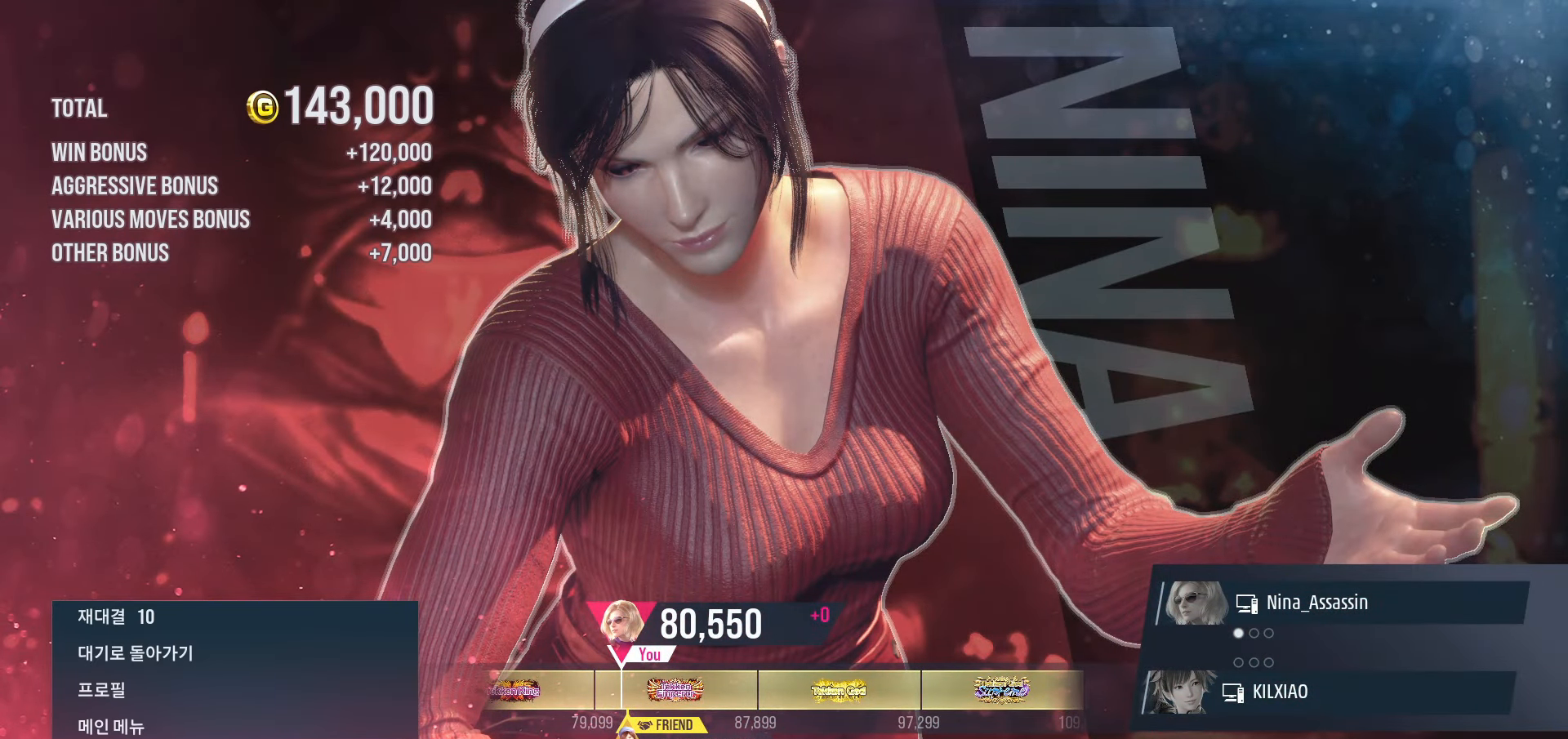
{"dt_ms": 500, "buttons": [], "left_stick": "center", "events": [[50, "CROSS", "down"], [83, "CROSS", "up"], [183, "CROSS", "down"], [200, "CROSS", "up"], [250, "CROSS", "down"], [283, "CROSS", "up"], [367, "CROSS", "down"], [383, "CROSS", "up"], [450, "CROSS", "down"], [483, "CROSS", "up"]]}
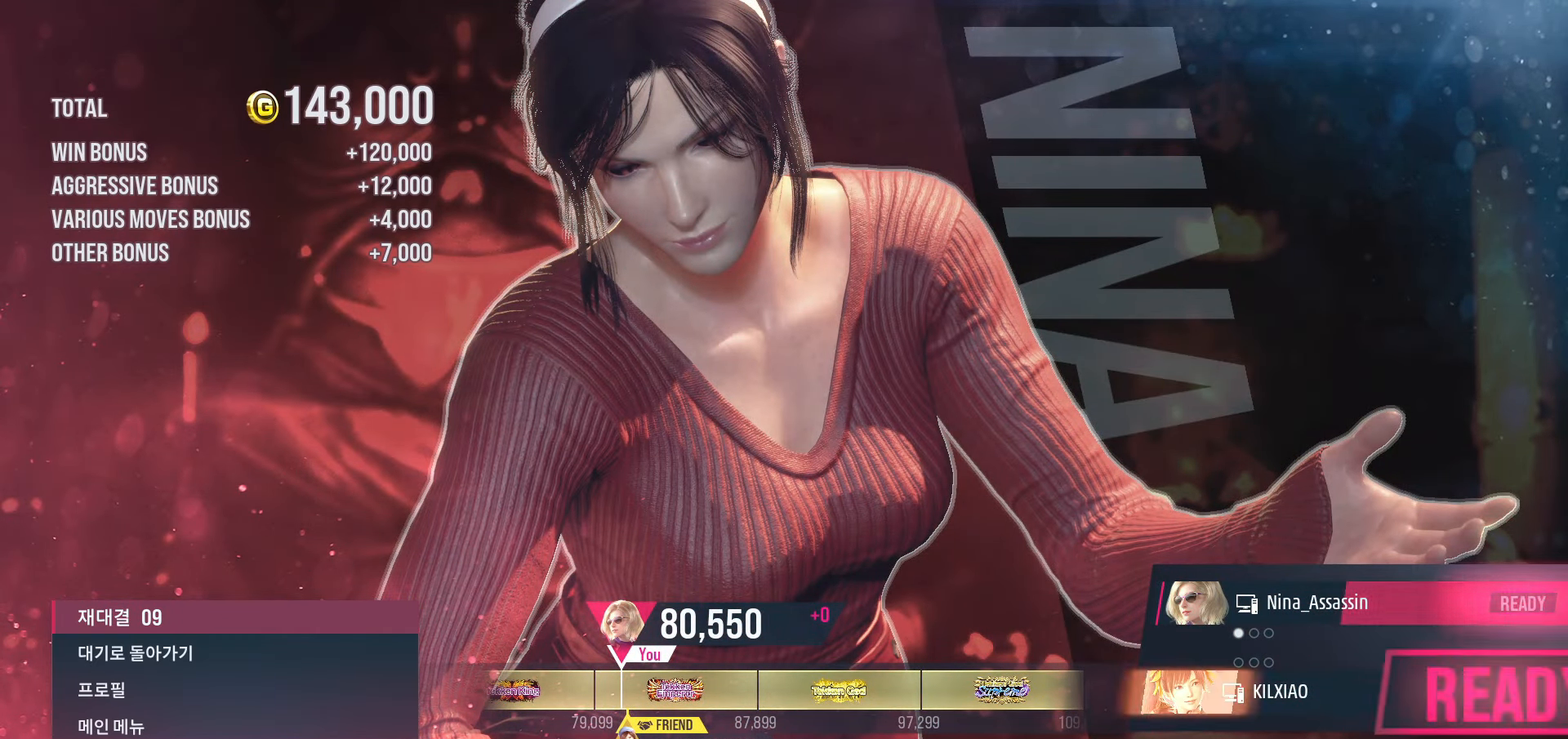
{"dt_ms": 500, "buttons": [], "left_stick": "center", "events": [[50, "CROSS", "down"], [67, "CROSS", "up"]]}
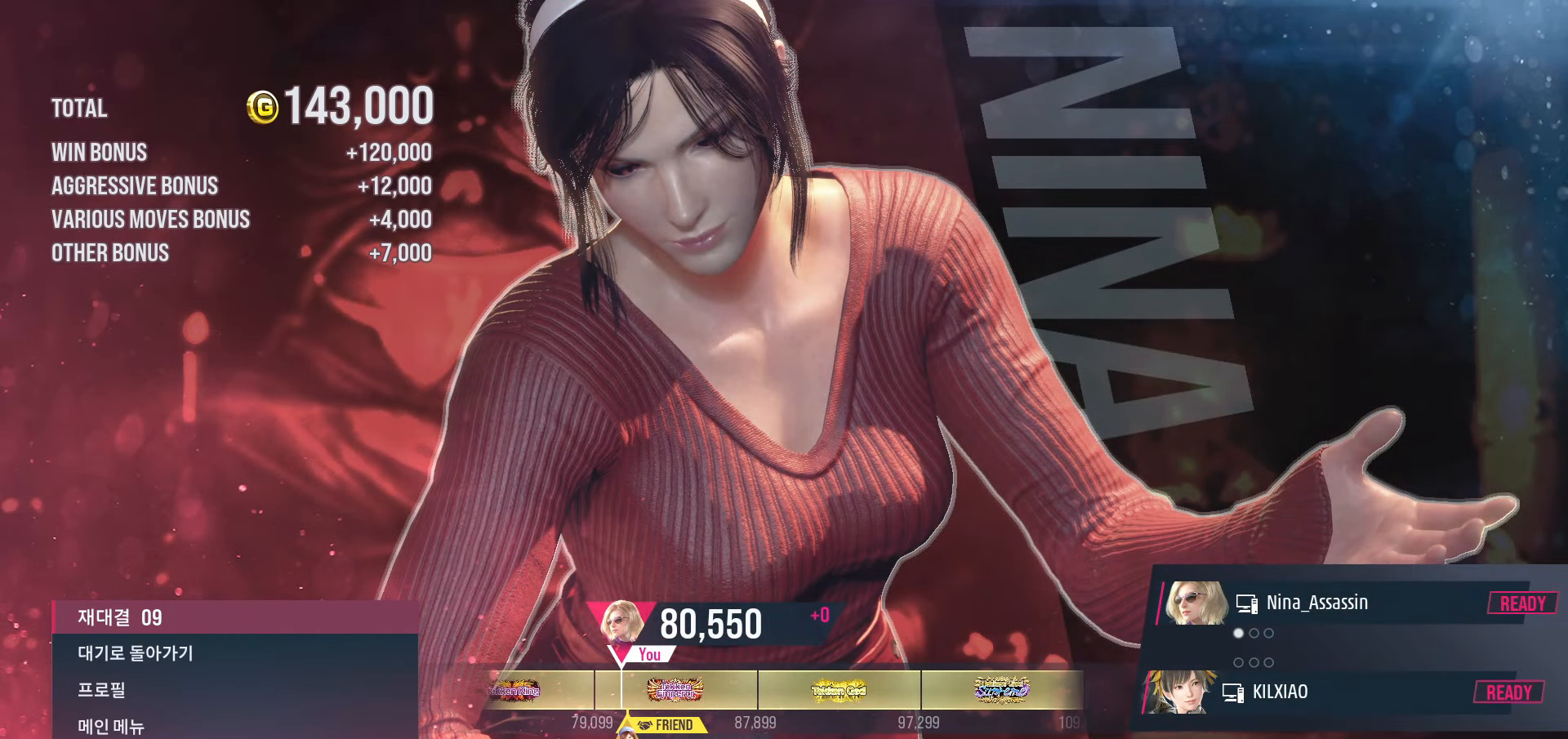
{"dt_ms": 500, "buttons": [], "left_stick": "center", "events": []}
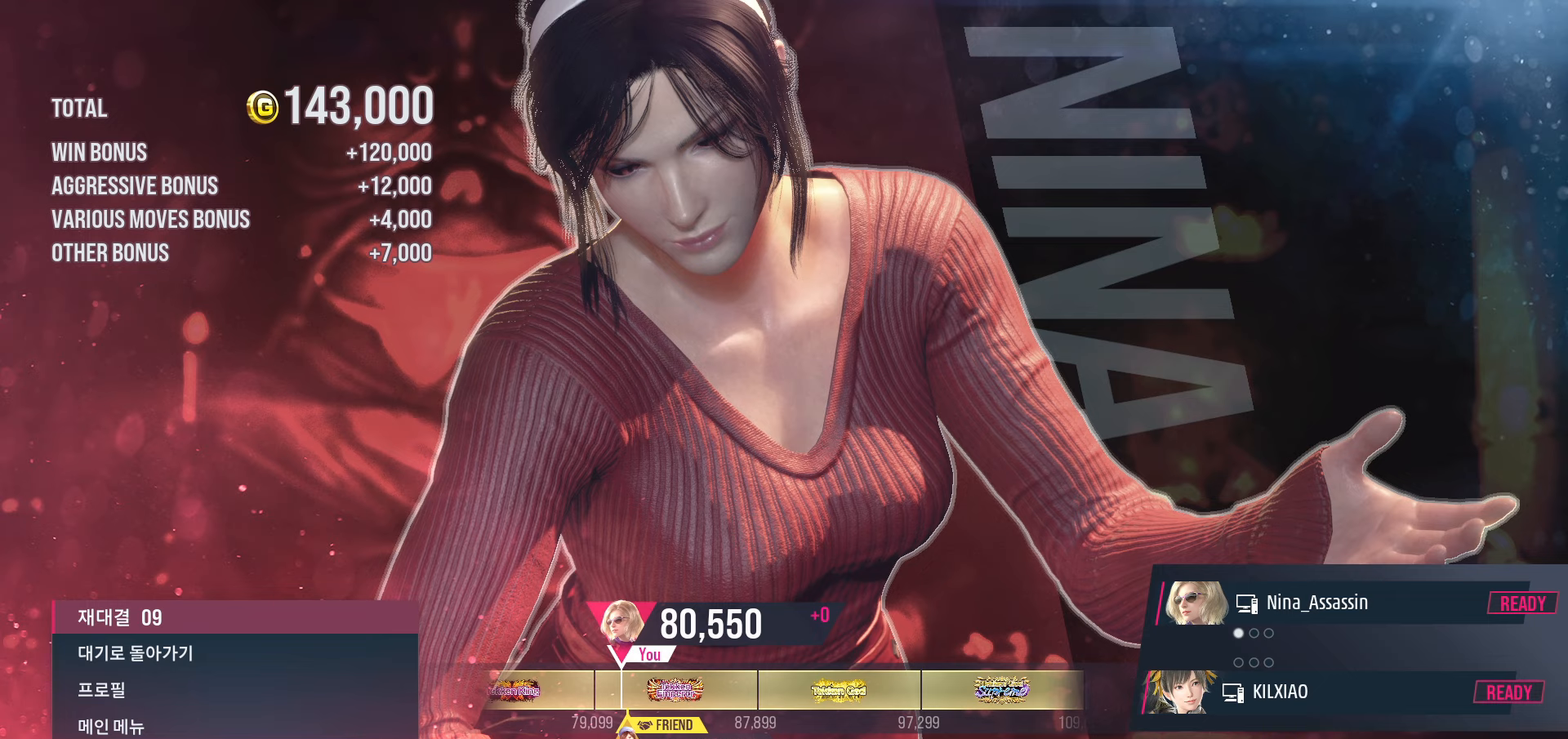
{"dt_ms": 500, "buttons": [], "left_stick": "center", "events": []}